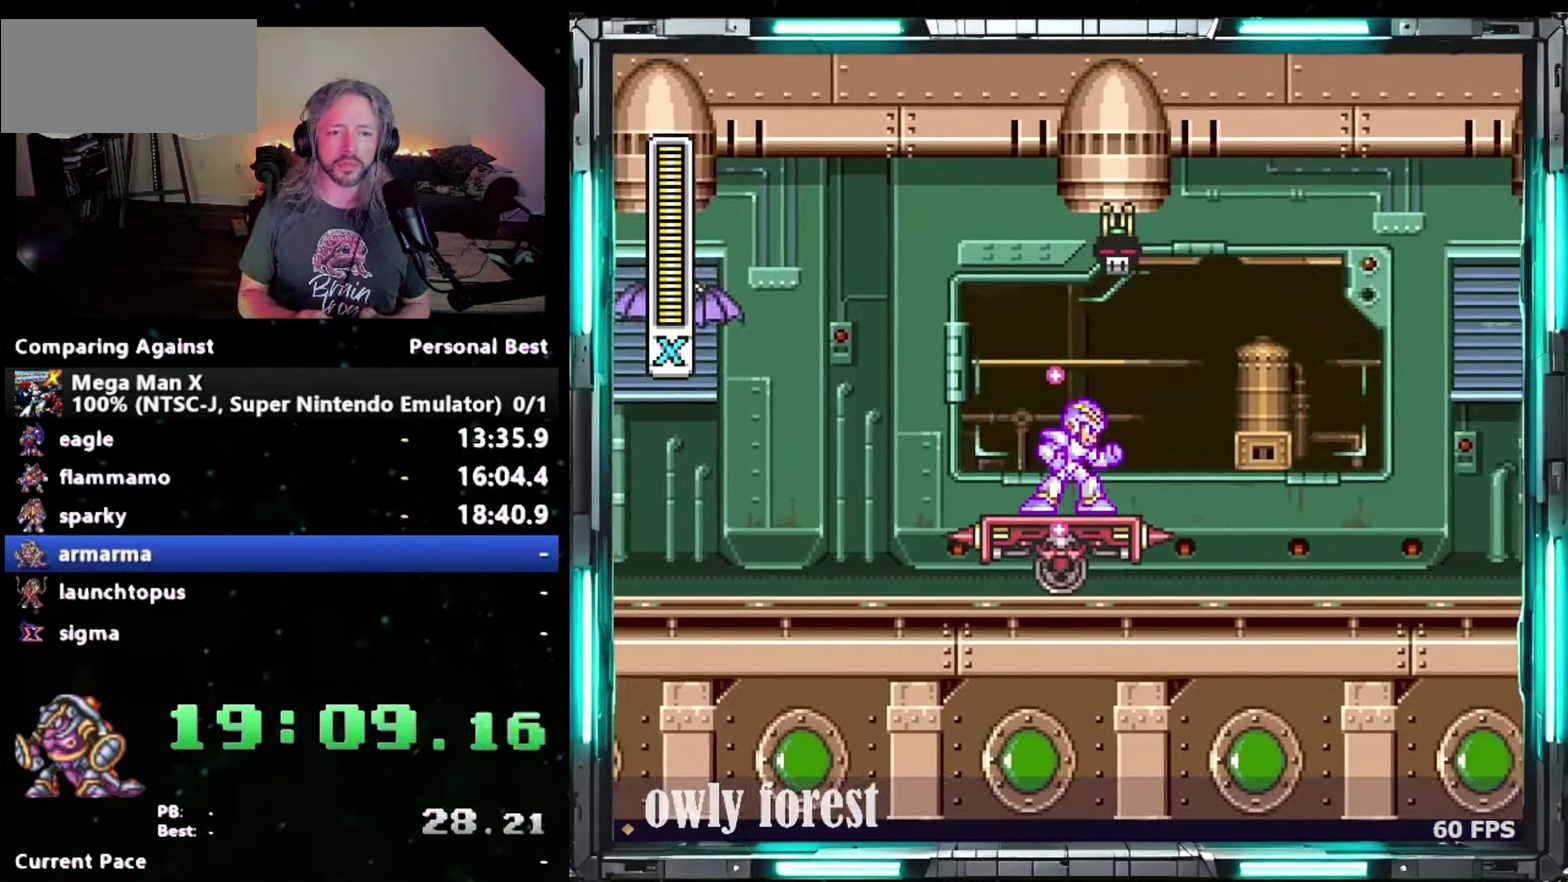
Gameplay with a controller (Nintendo layout); each line is a JSON object with the inputs held at the frame after it. "events" lists button and stick changes between this image and that frame as [ms after this image, input, new state], when the widget could be followed in between. Not read: A L3 R3.
{"buttons": ["Y"], "events": []}
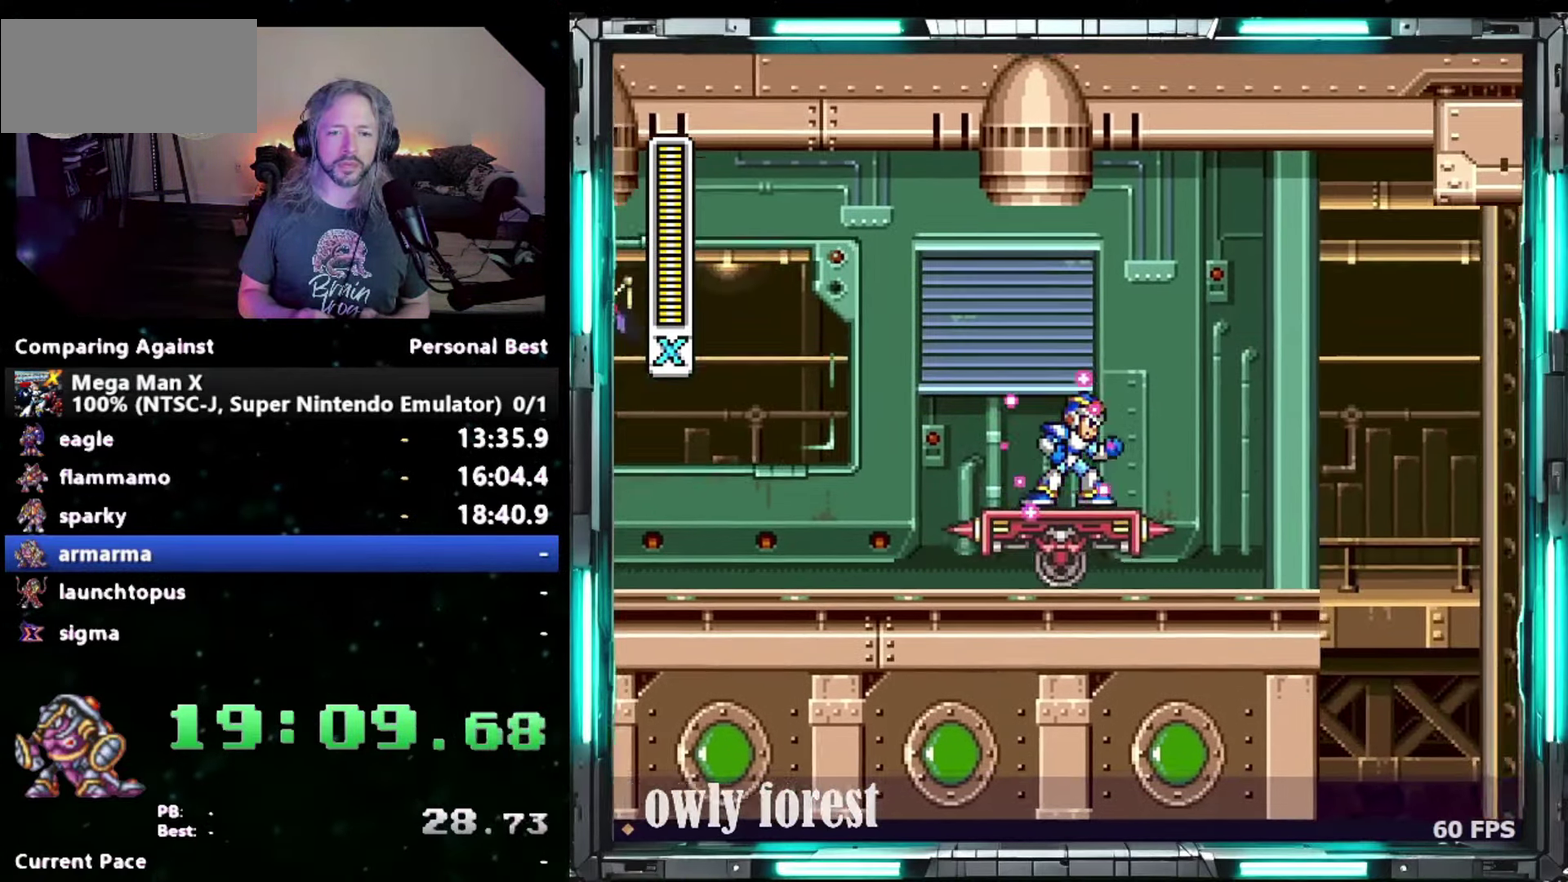
{"buttons": ["Y"], "events": []}
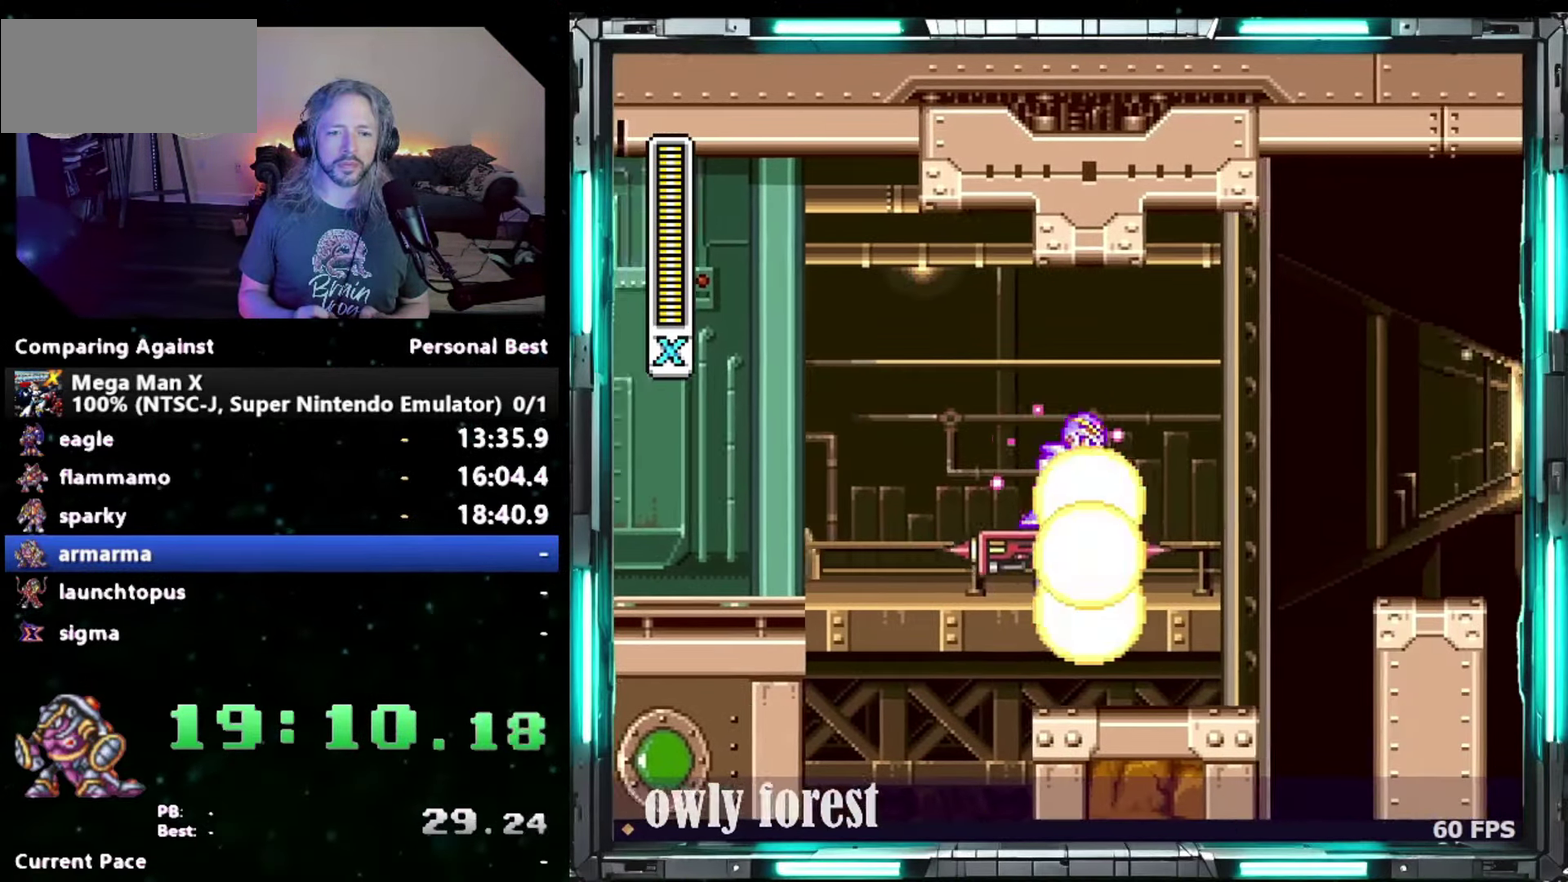
{"buttons": ["DPAD_UP", "DPAD_RIGHT"], "events": [[50, "B", "down"], [50, "DPAD_RIGHT", "down"], [117, "DPAD_UP", "down"], [433, "Y", "up"], [483, "B", "up"]]}
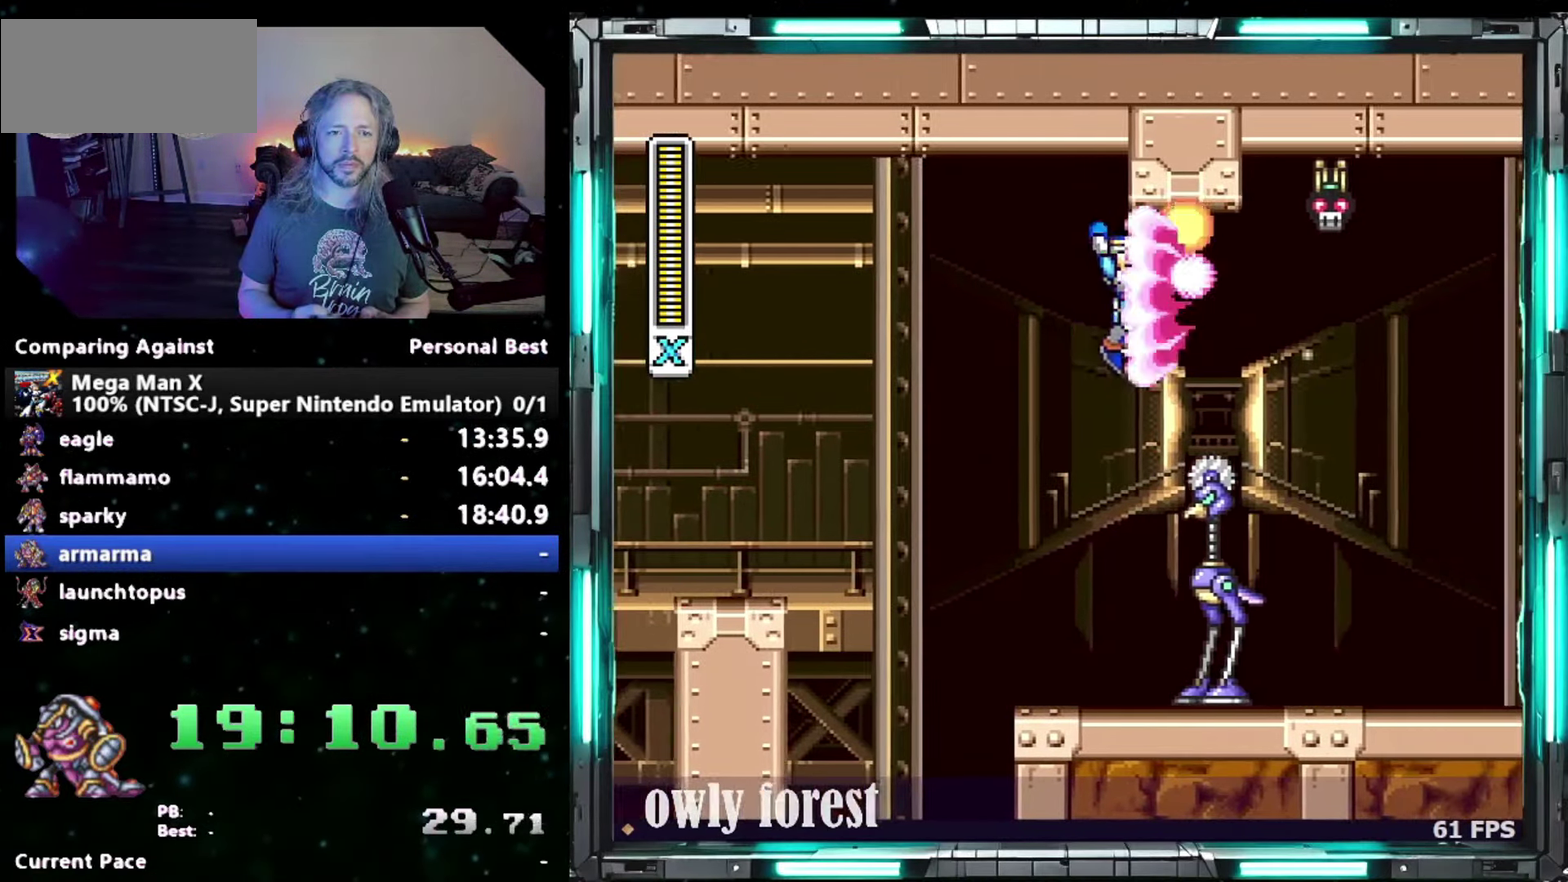
{"buttons": ["DPAD_UP", "DPAD_RIGHT"], "events": []}
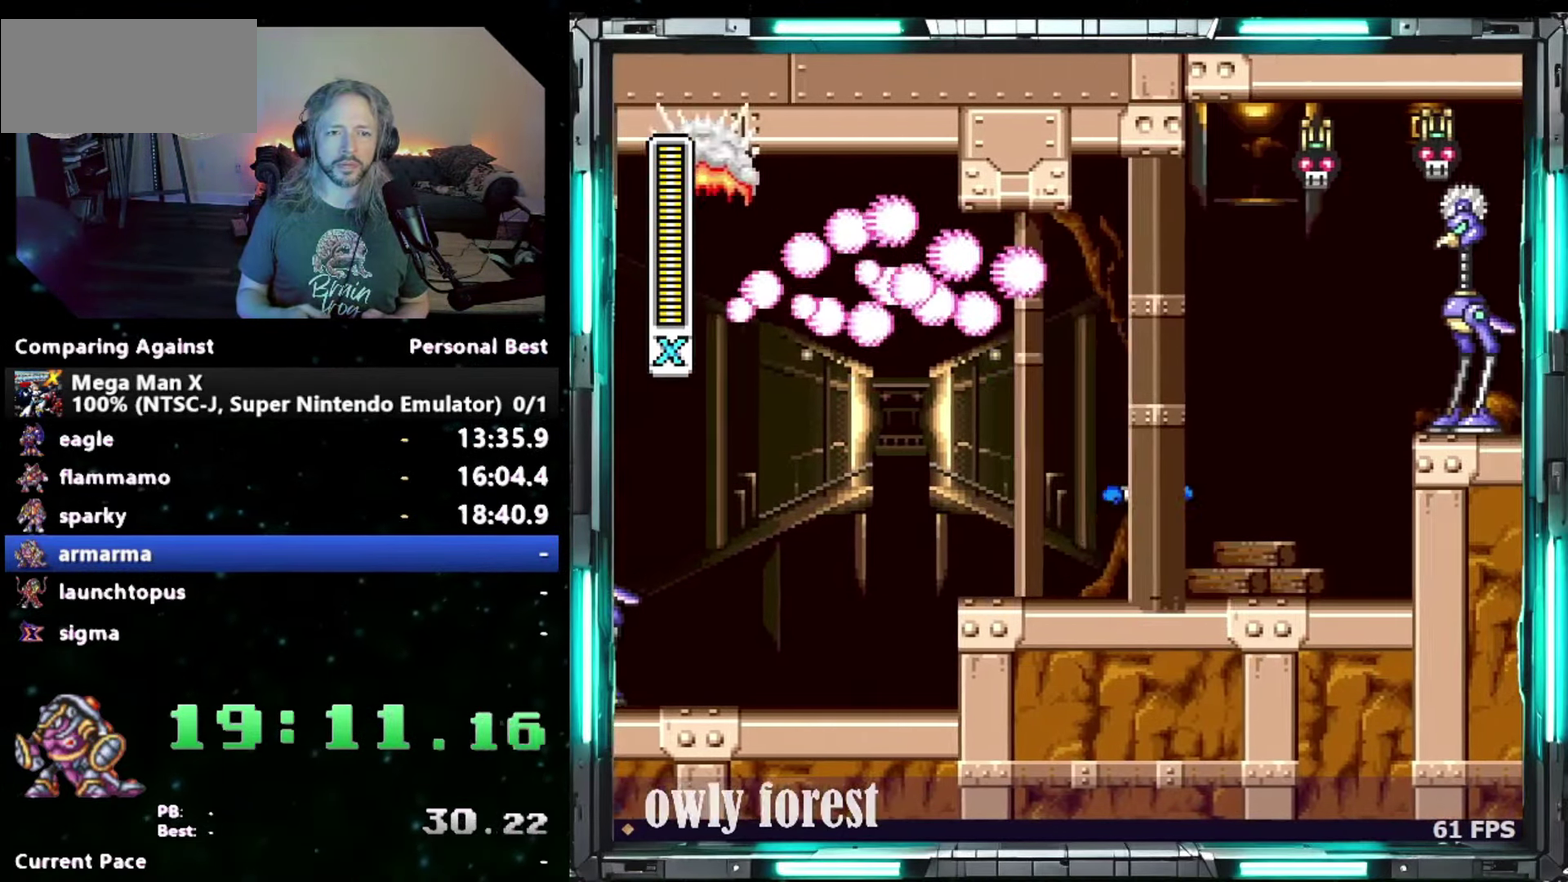
{"buttons": ["B", "DPAD_UP", "DPAD_RIGHT"], "events": [[17, "DPAD_UP", "up"], [300, "B", "down"], [300, "DPAD_UP", "down"]]}
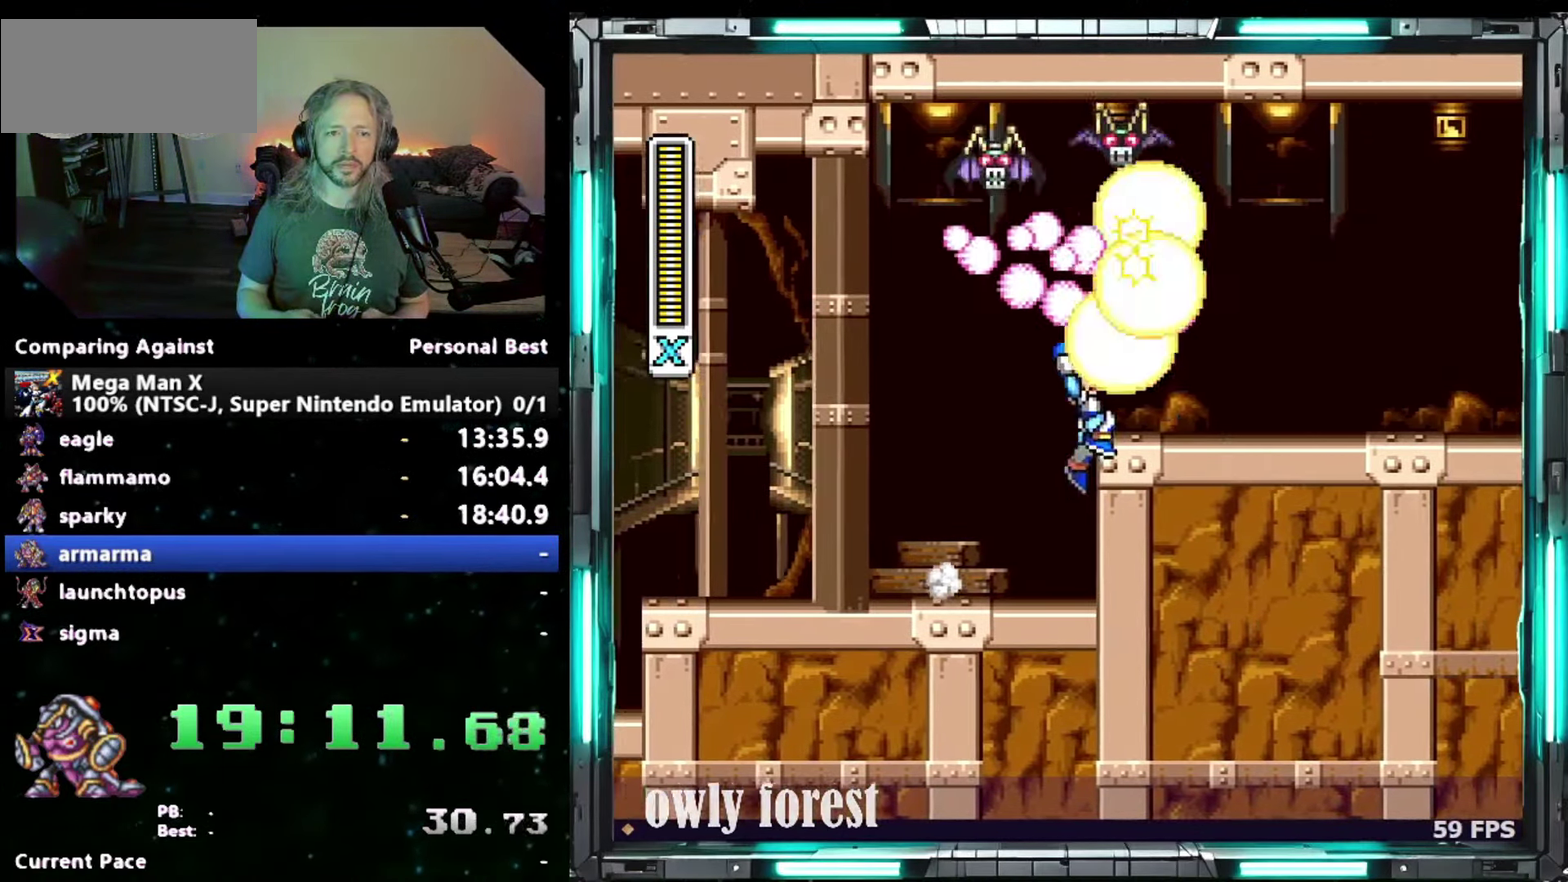
{"buttons": ["DPAD_UP", "DPAD_RIGHT"], "events": [[17, "B", "up"], [17, "DPAD_UP", "up"], [267, "DPAD_UP", "down"], [267, "L1", "down"], [450, "L1", "up"]]}
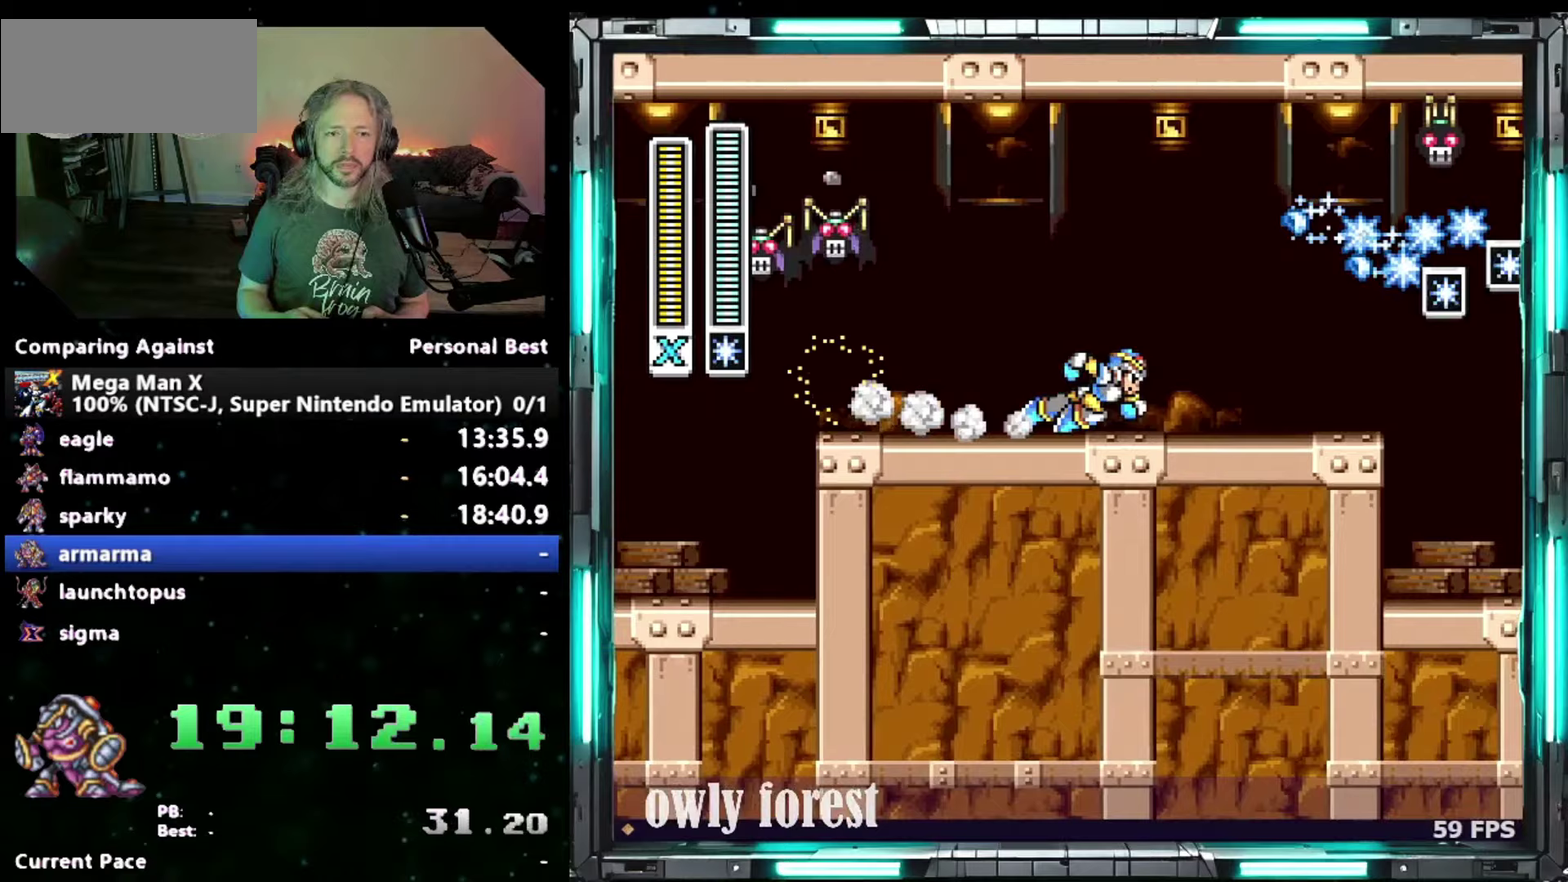
{"buttons": ["DPAD_UP", "DPAD_RIGHT"], "events": [[17, "DPAD_UP", "up"], [183, "L1", "down"], [233, "DPAD_UP", "down"], [400, "L1", "up"]]}
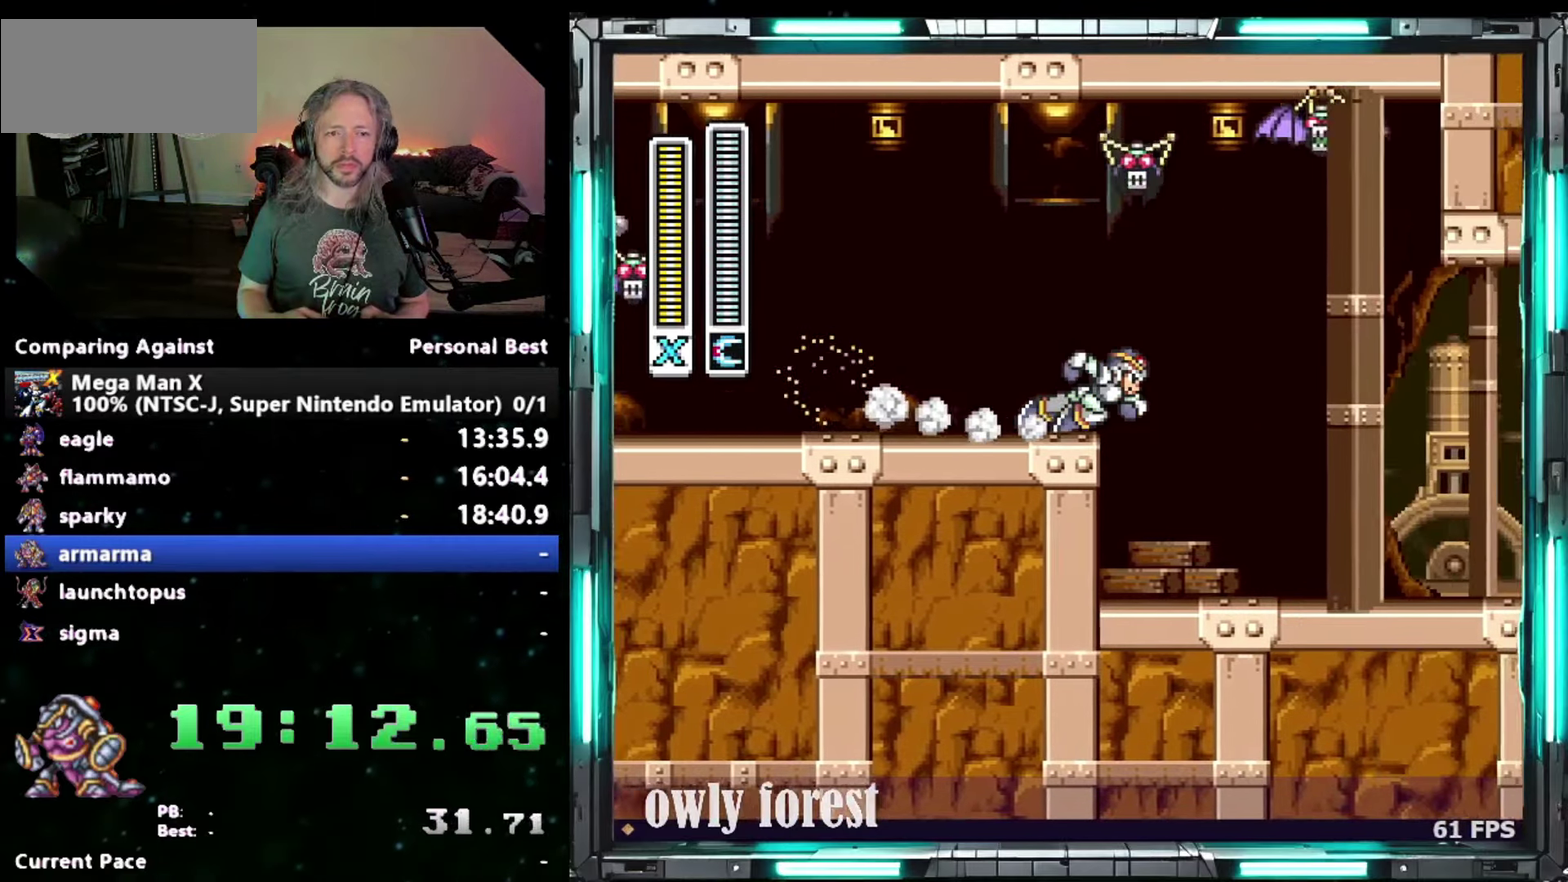
{"buttons": ["Y", "DPAD_RIGHT"], "events": [[50, "DPAD_UP", "up"], [483, "Y", "down"]]}
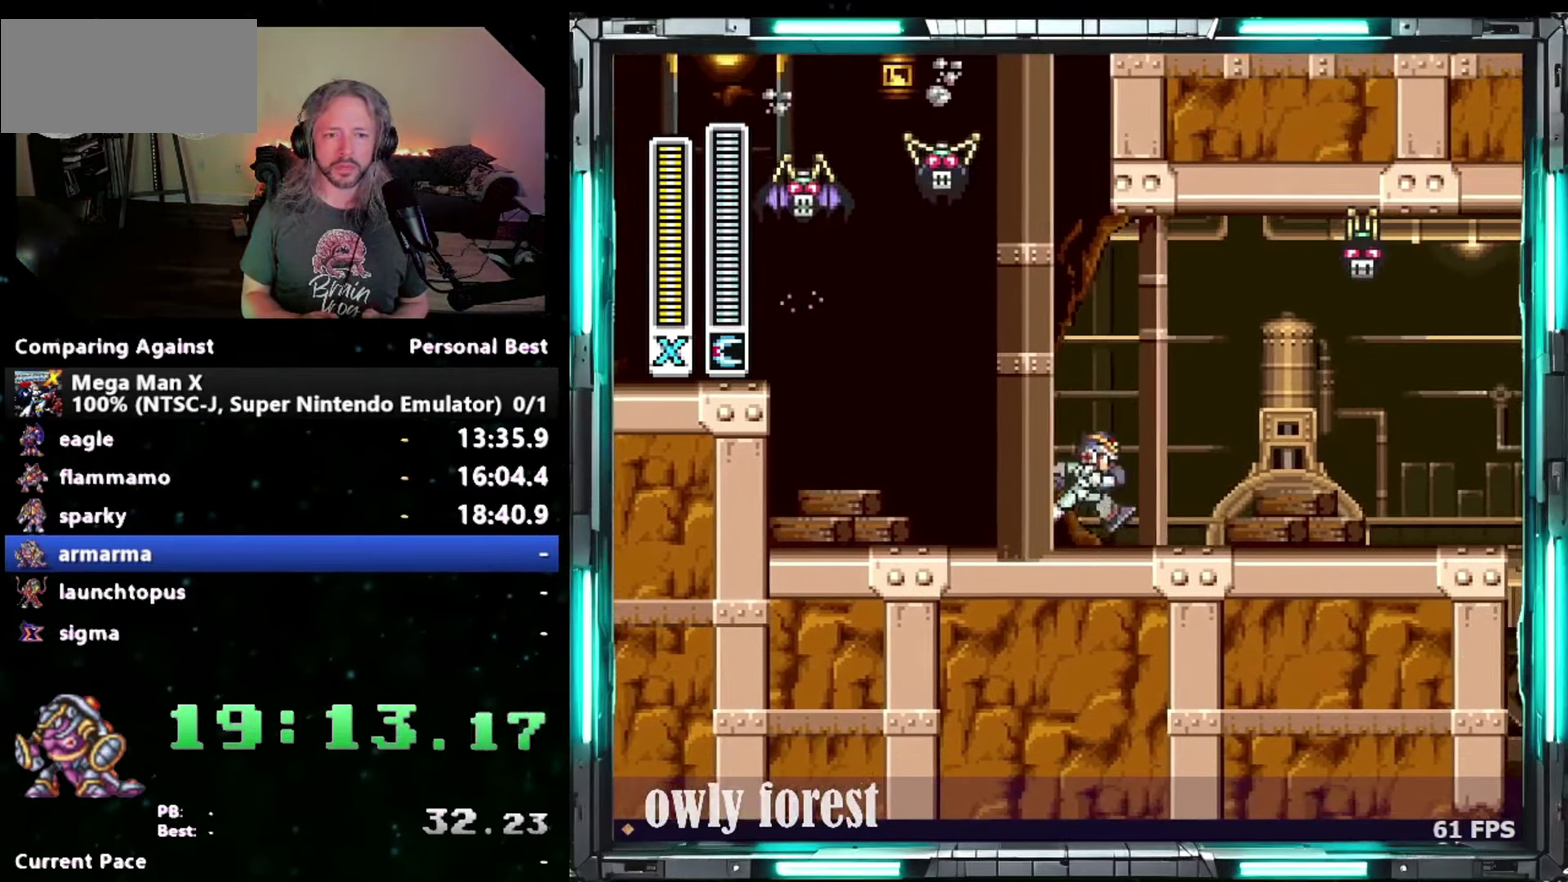
{"buttons": ["DPAD_RIGHT"], "events": [[50, "Y", "up"], [150, "Y", "down"], [200, "Y", "up"], [267, "Y", "down"], [433, "Y", "up"]]}
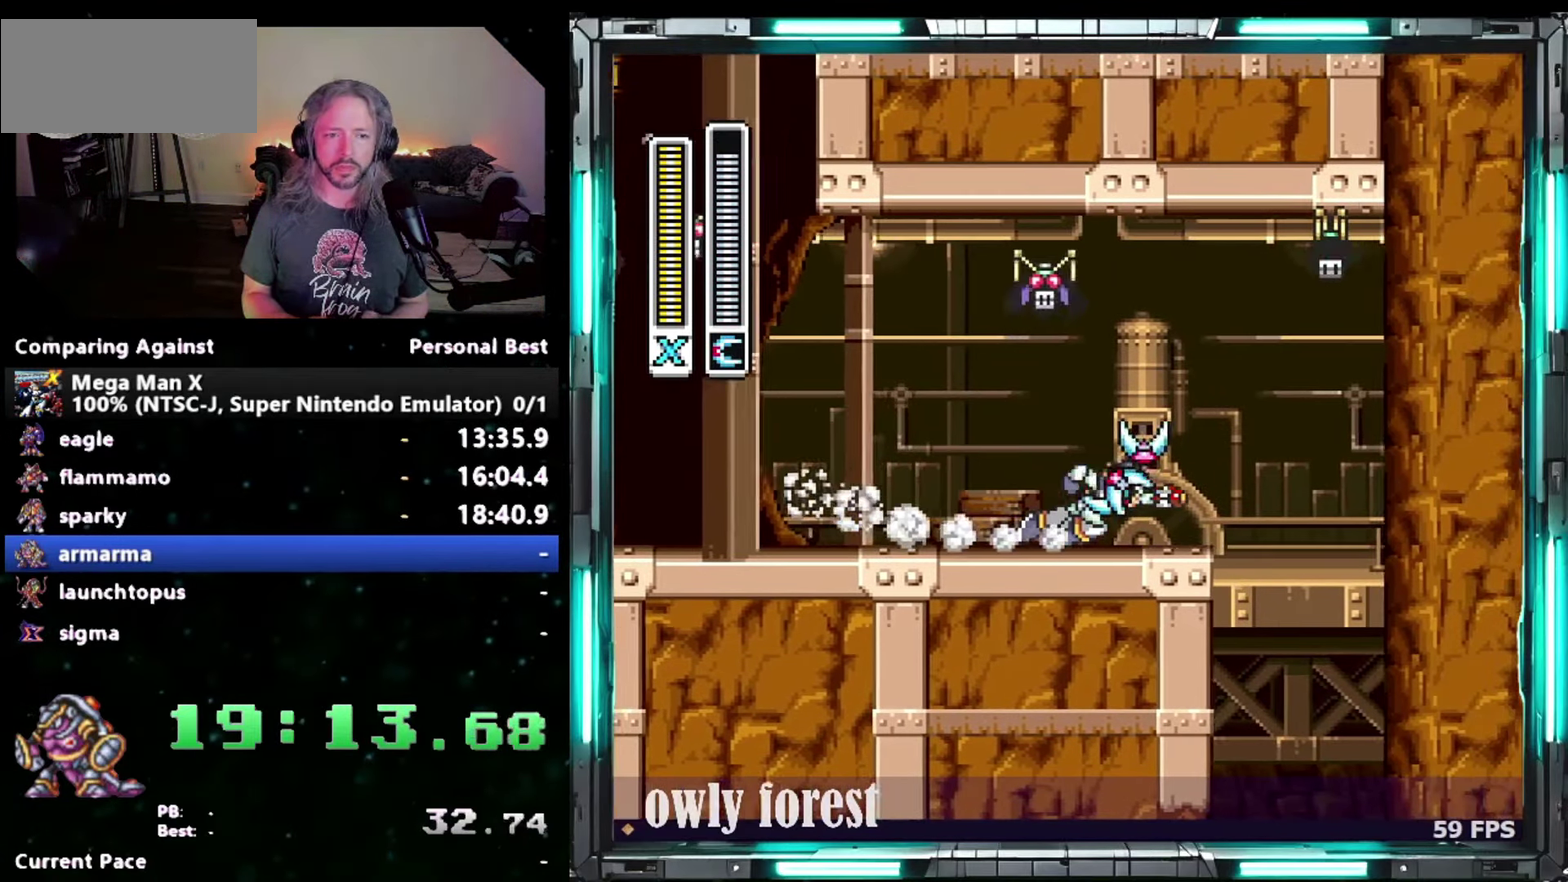
{"buttons": [], "events": [[483, "DPAD_RIGHT", "up"]]}
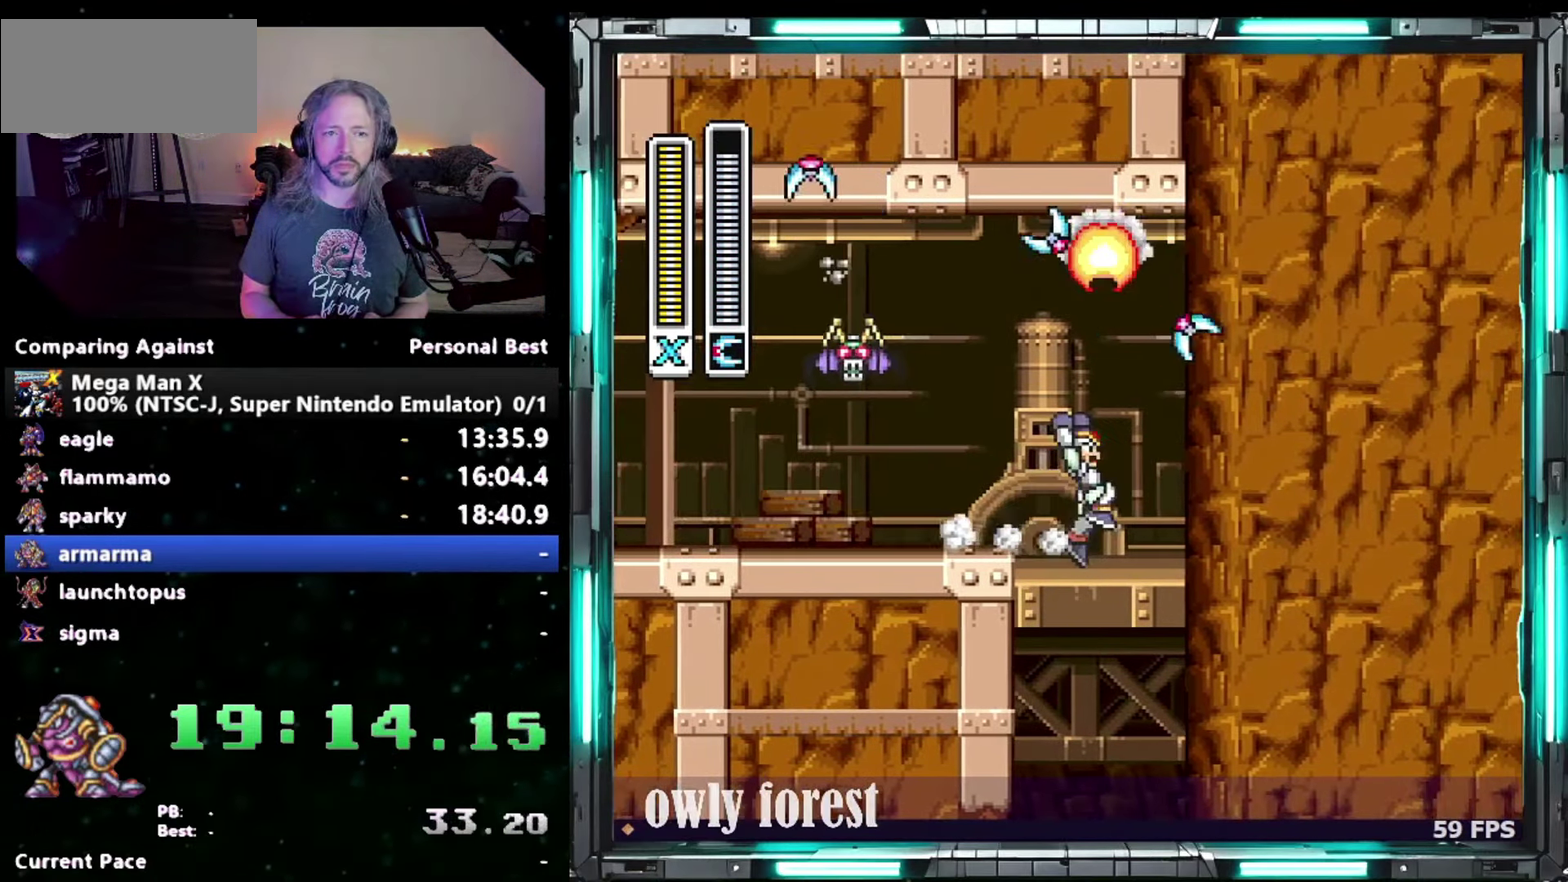
{"buttons": [], "events": [[117, "DPAD_LEFT", "down"], [233, "DPAD_UP", "down"], [367, "DPAD_UP", "up"], [433, "DPAD_LEFT", "up"]]}
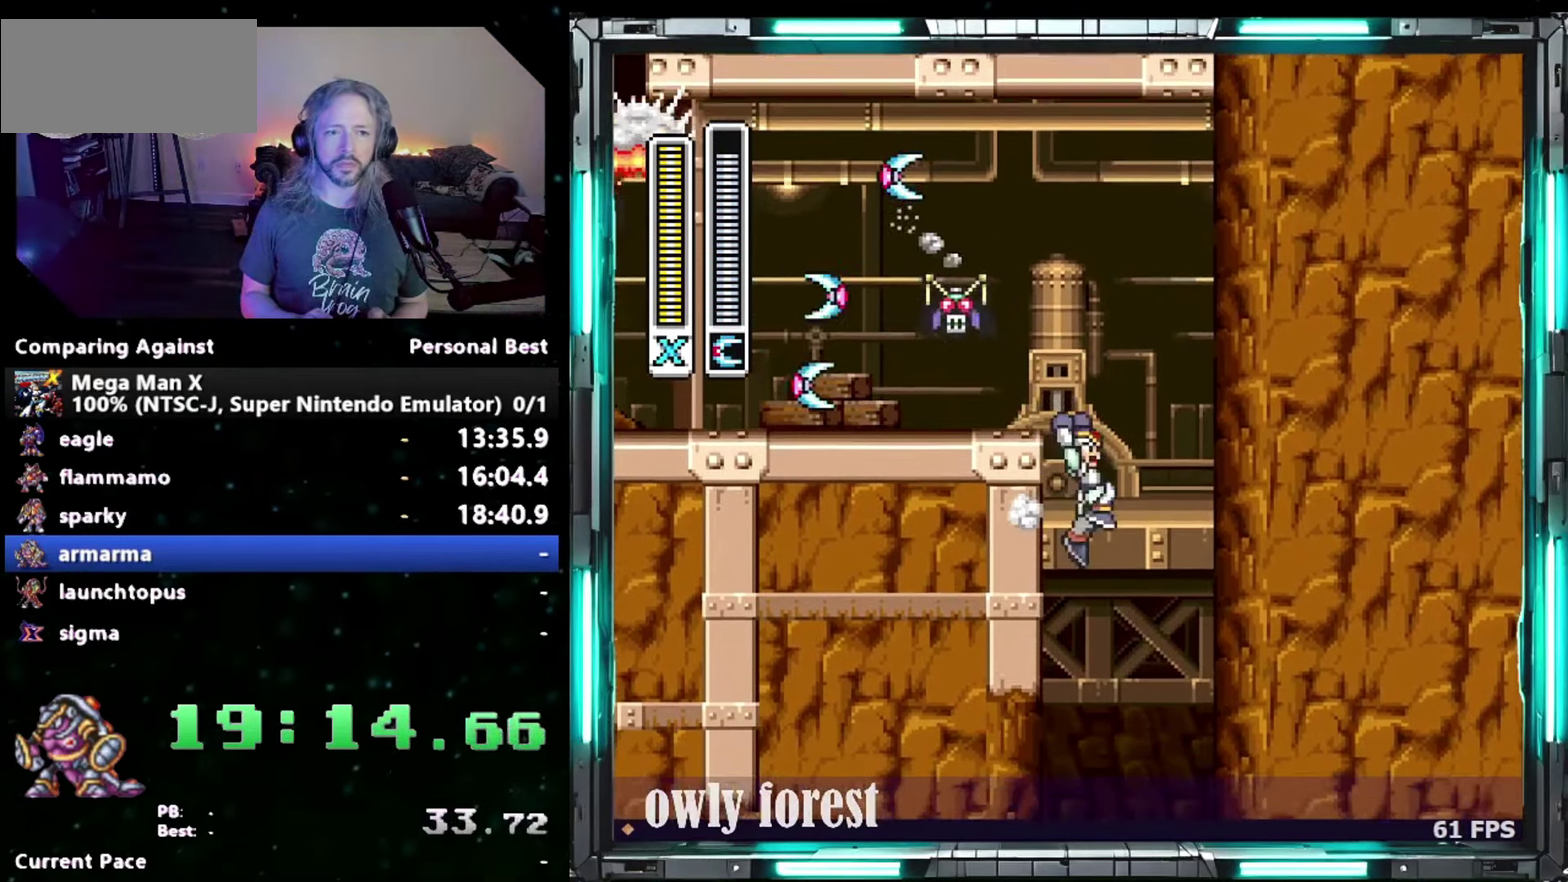
{"buttons": [], "events": [[117, "DPAD_LEFT", "down"], [400, "DPAD_LEFT", "up"]]}
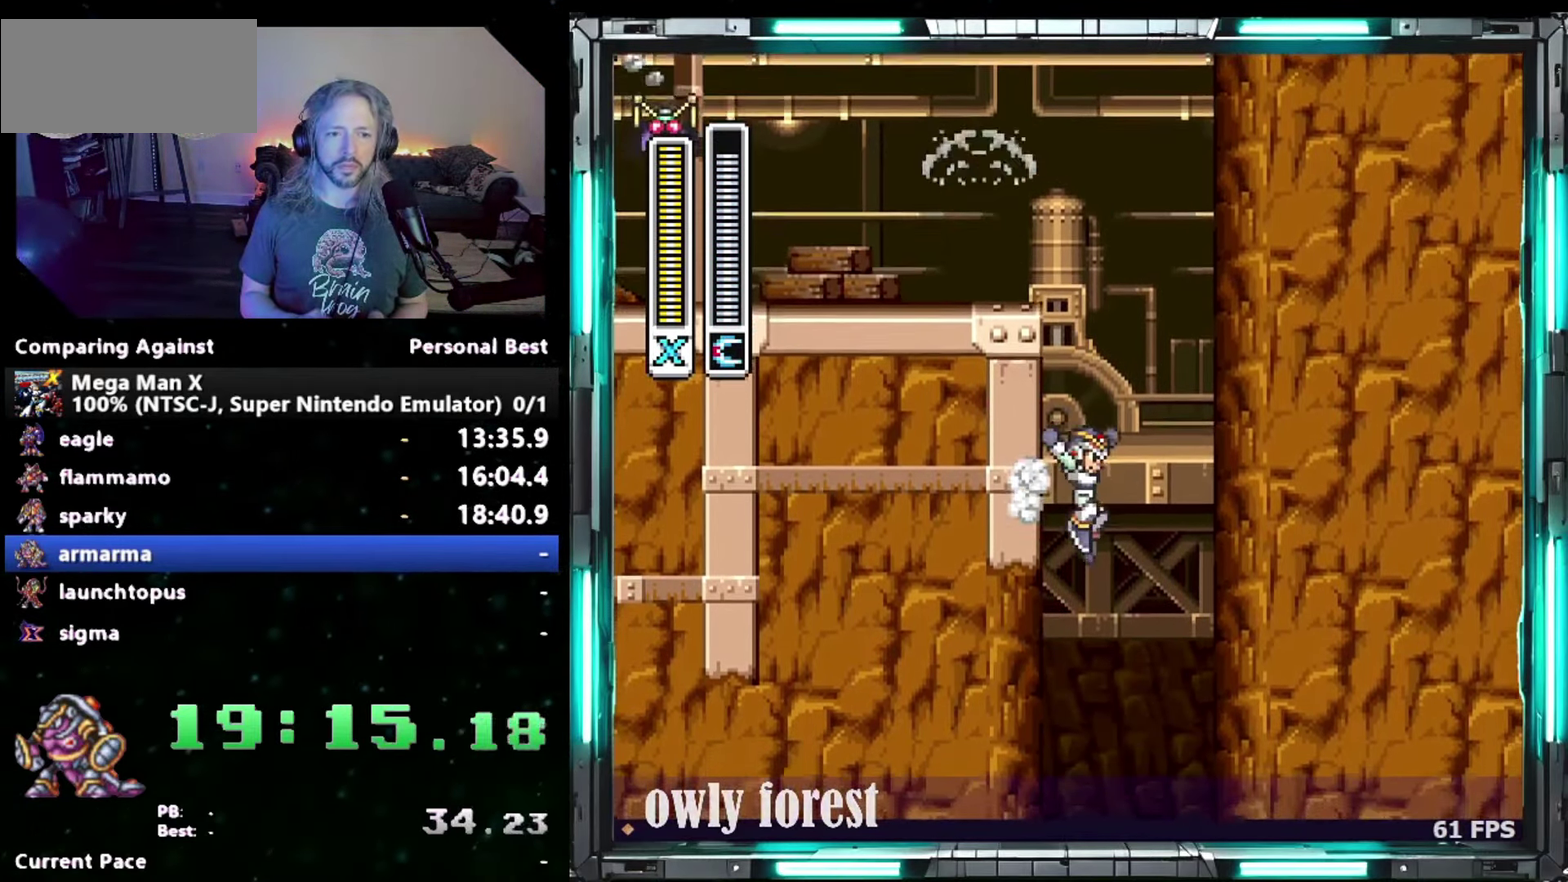
{"buttons": ["DPAD_RIGHT"], "events": [[183, "DPAD_RIGHT", "down"]]}
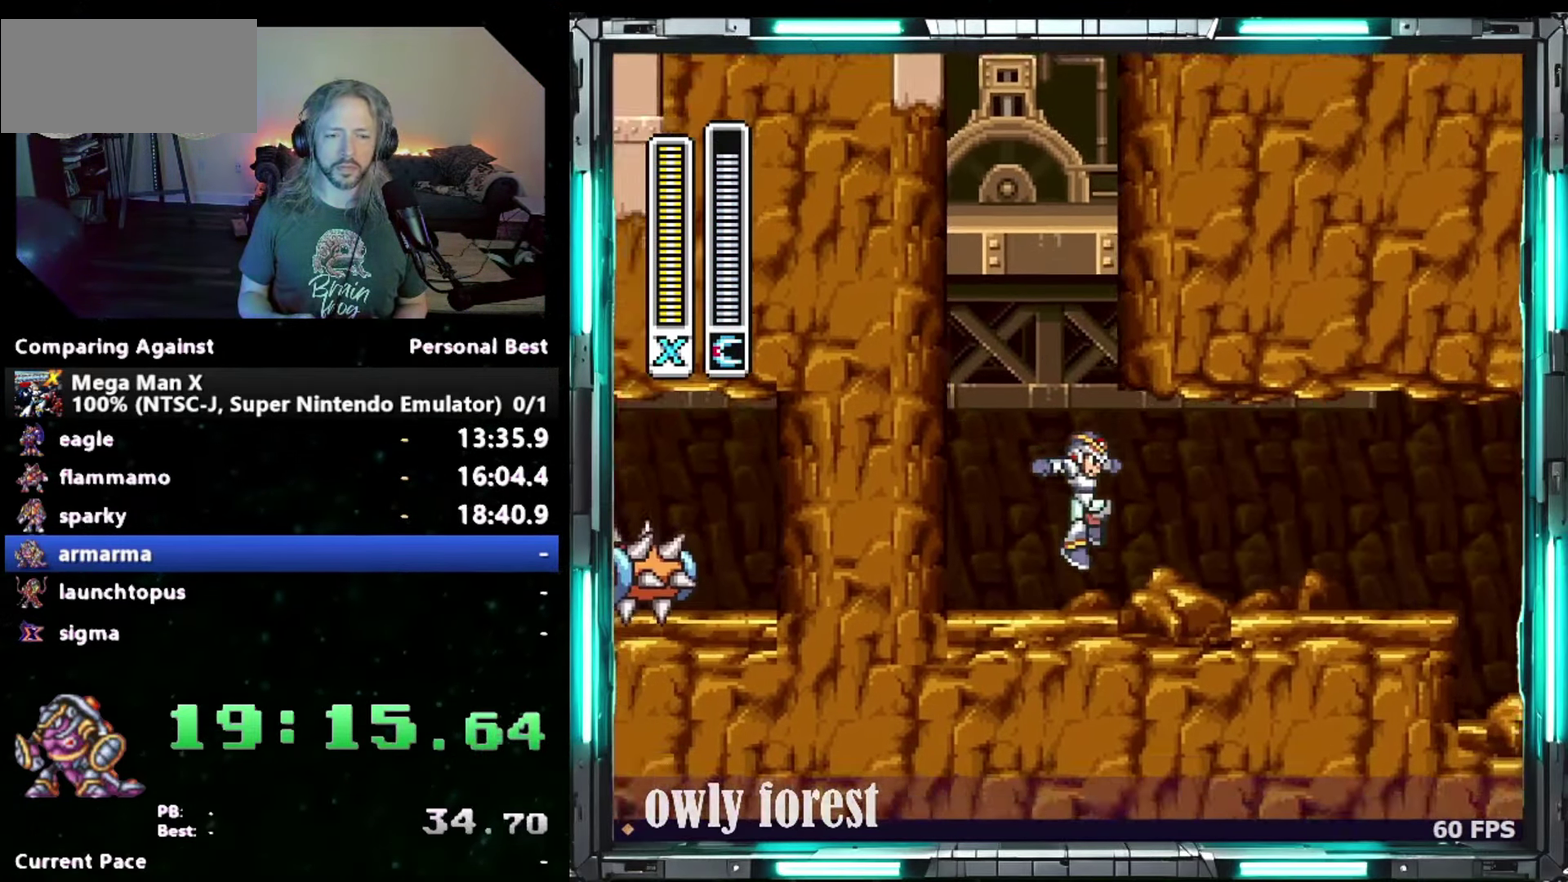
{"buttons": ["B", "L1", "DPAD_UP", "DPAD_RIGHT"], "events": [[367, "B", "down"], [433, "DPAD_UP", "down"], [433, "L1", "down"]]}
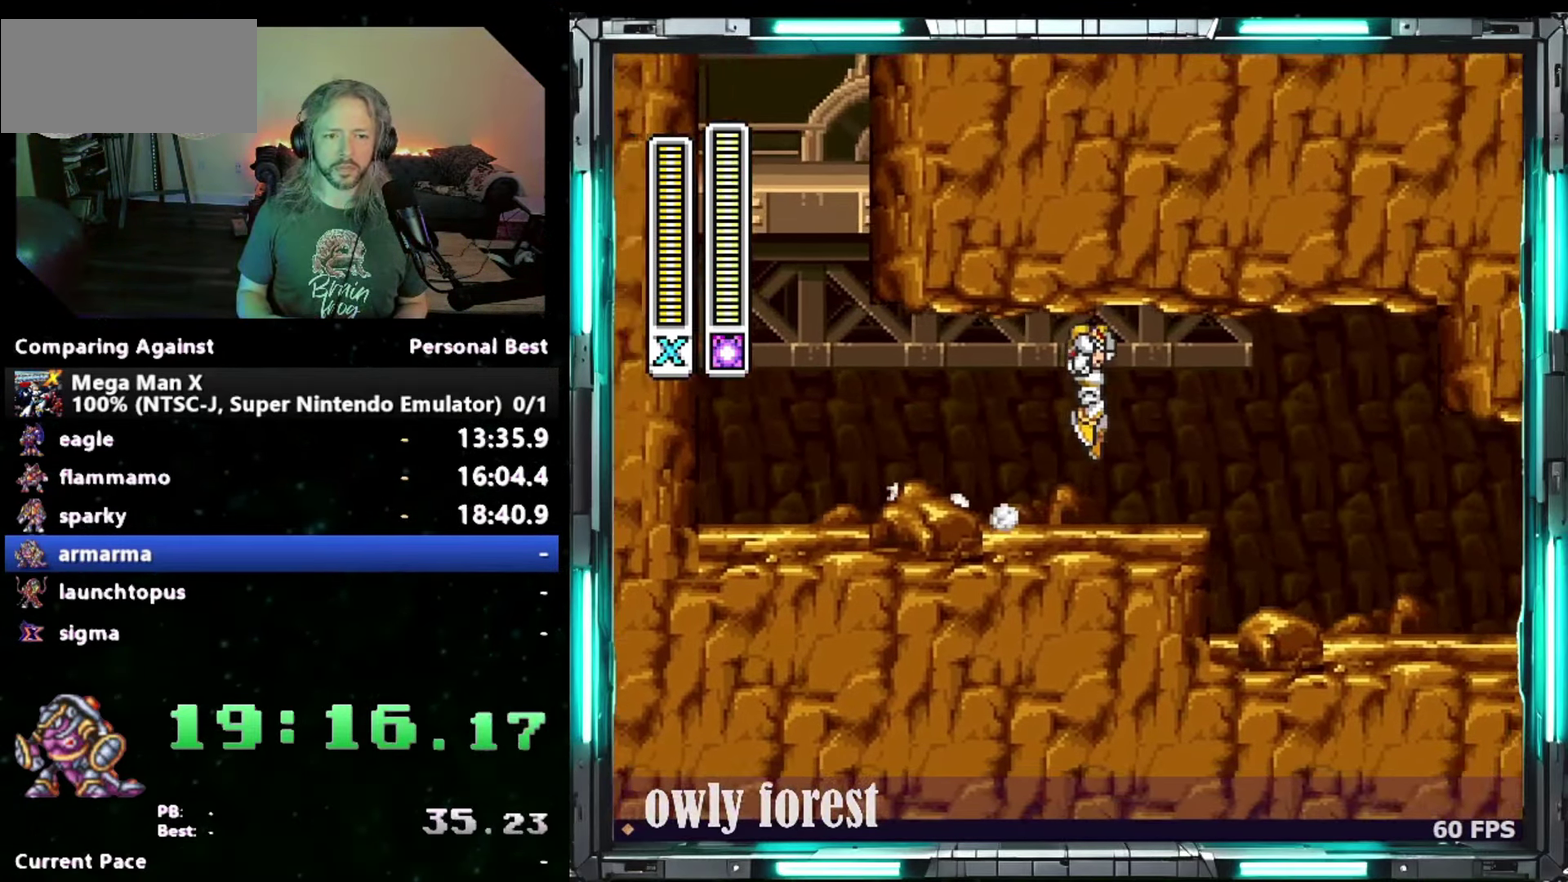
{"buttons": ["DPAD_DOWN", "DPAD_RIGHT"], "events": [[50, "DPAD_UP", "up"], [50, "L1", "up"], [117, "L1", "down"], [233, "L1", "up"], [267, "B", "up"], [333, "L1", "down"], [433, "L1", "up"], [483, "DPAD_DOWN", "down"]]}
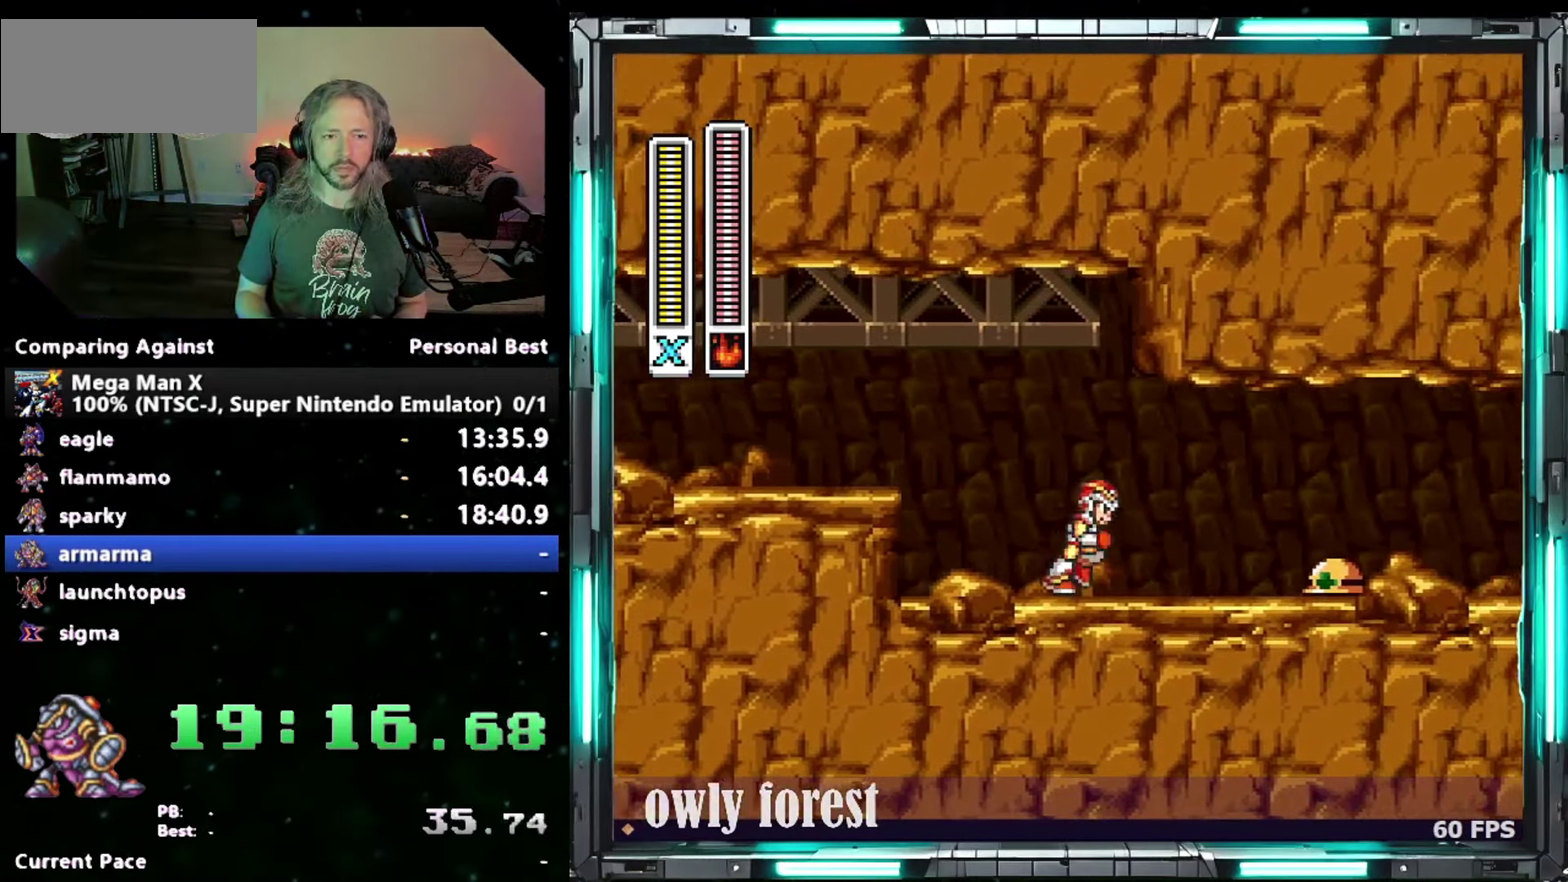
{"buttons": ["B", "L1", "DPAD_UP", "DPAD_RIGHT"], "events": [[150, "DPAD_DOWN", "up"], [267, "DPAD_UP", "down"], [300, "B", "down"], [367, "L1", "down"]]}
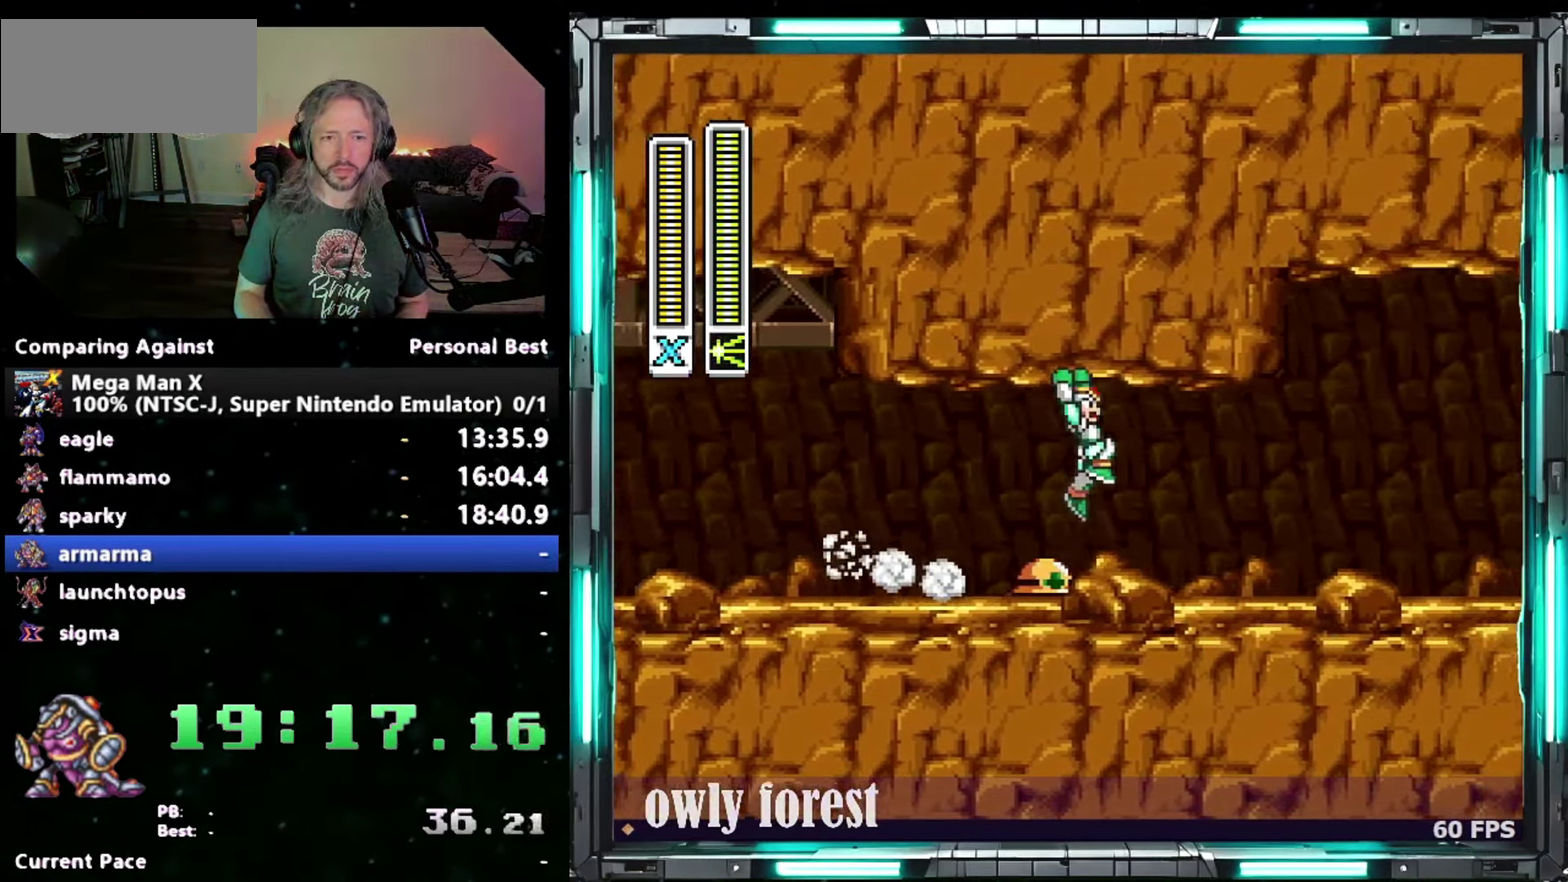
{"buttons": ["DPAD_RIGHT"], "events": [[17, "B", "up"], [17, "DPAD_UP", "up"], [17, "L1", "up"]]}
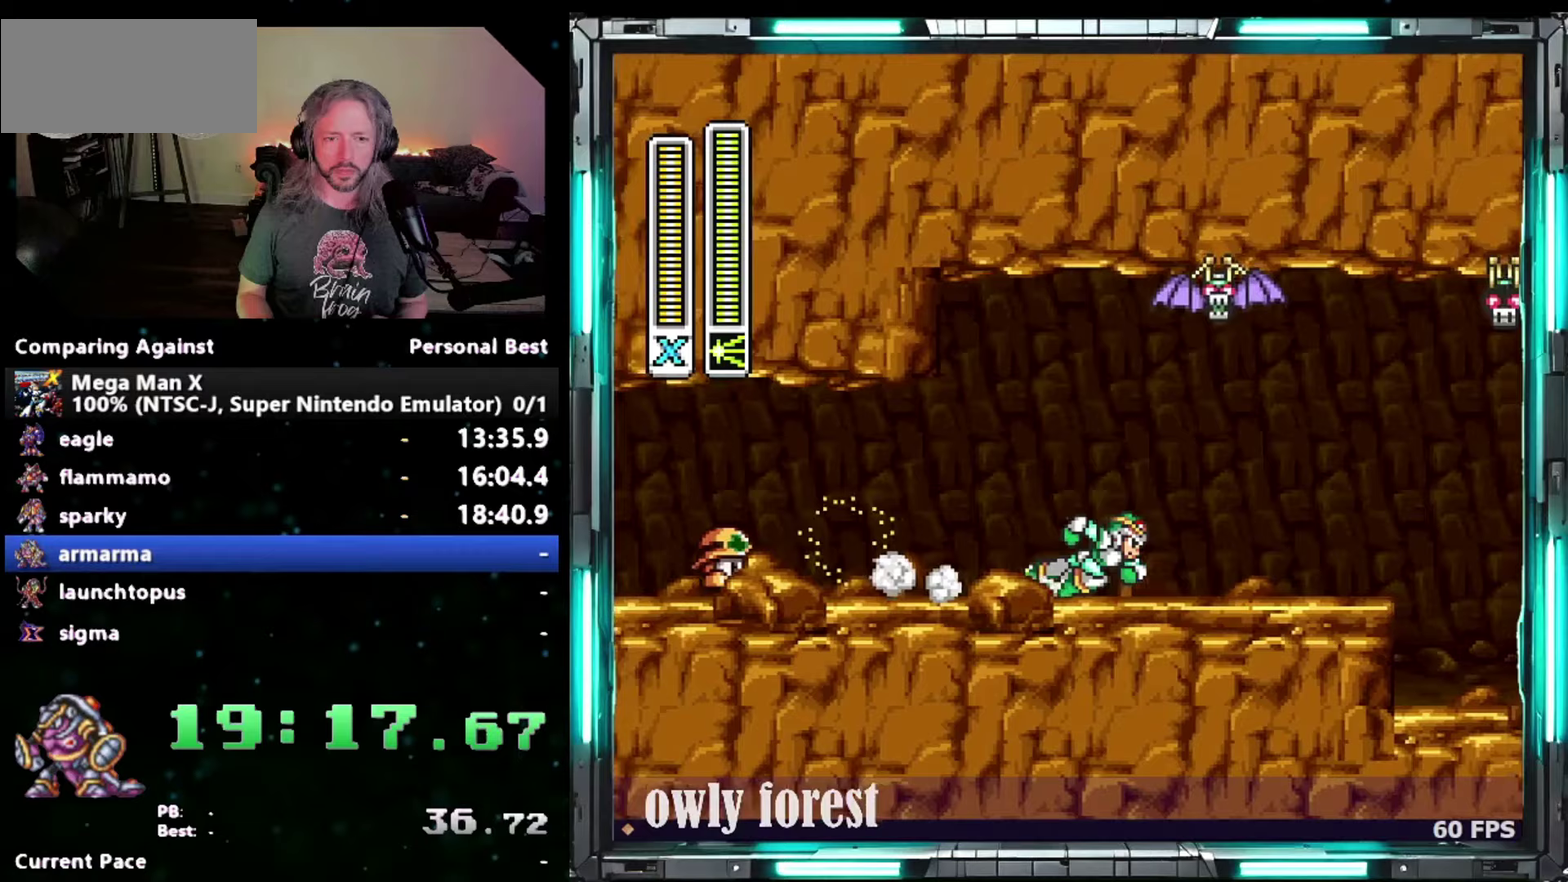
{"buttons": ["DPAD_DOWN", "DPAD_RIGHT"], "events": [[300, "B", "down"], [450, "B", "up"], [450, "DPAD_DOWN", "down"]]}
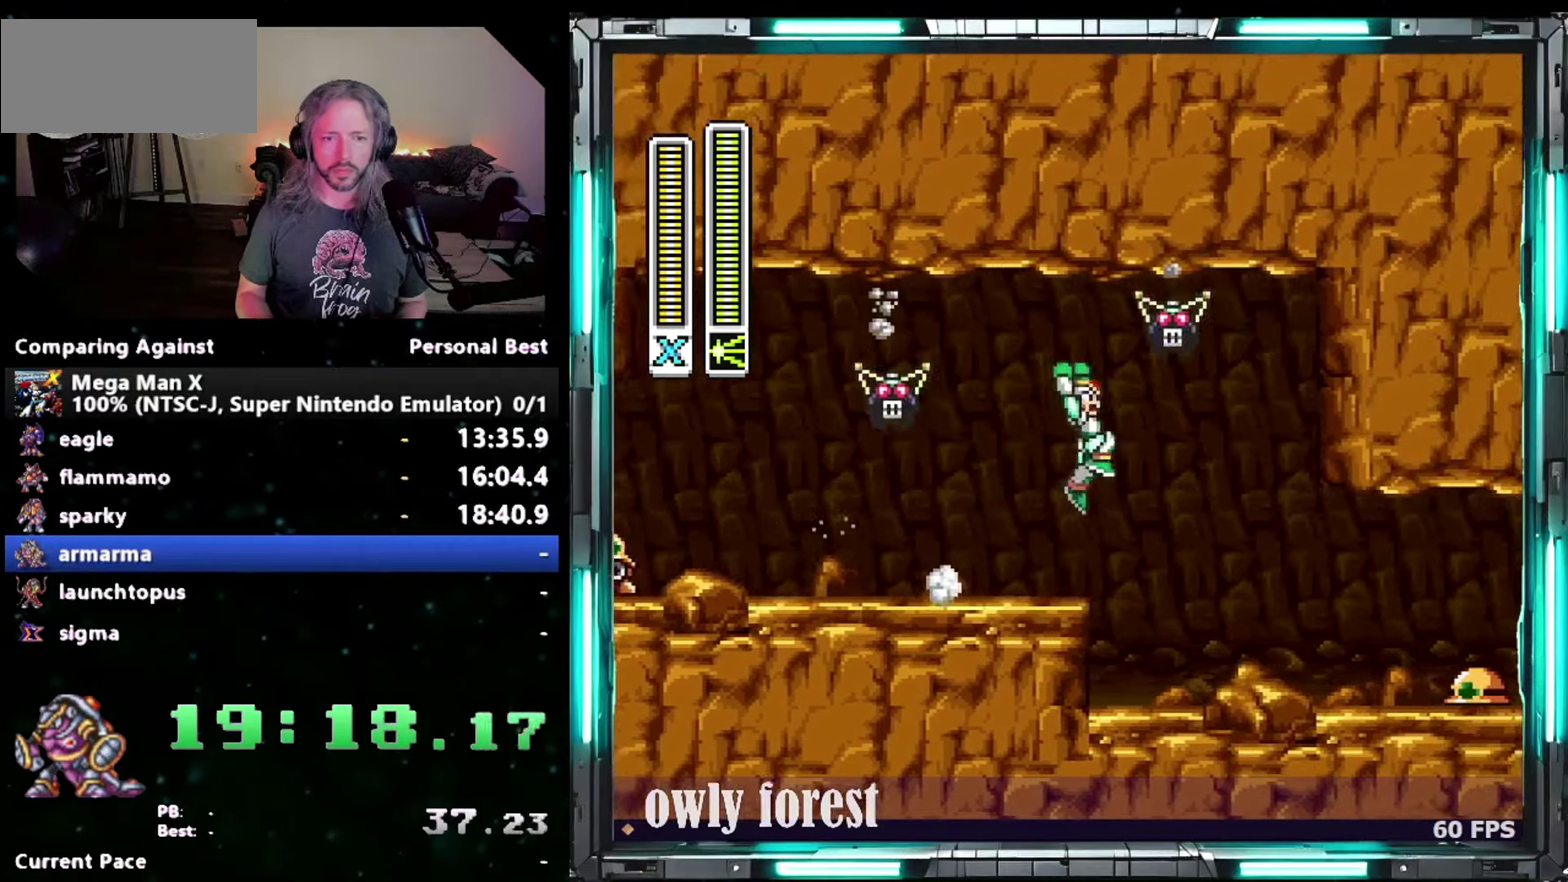
{"buttons": ["B", "DPAD_DOWN", "DPAD_RIGHT"], "events": [[17, "DPAD_DOWN", "up"], [200, "DPAD_DOWN", "down"], [450, "B", "down"]]}
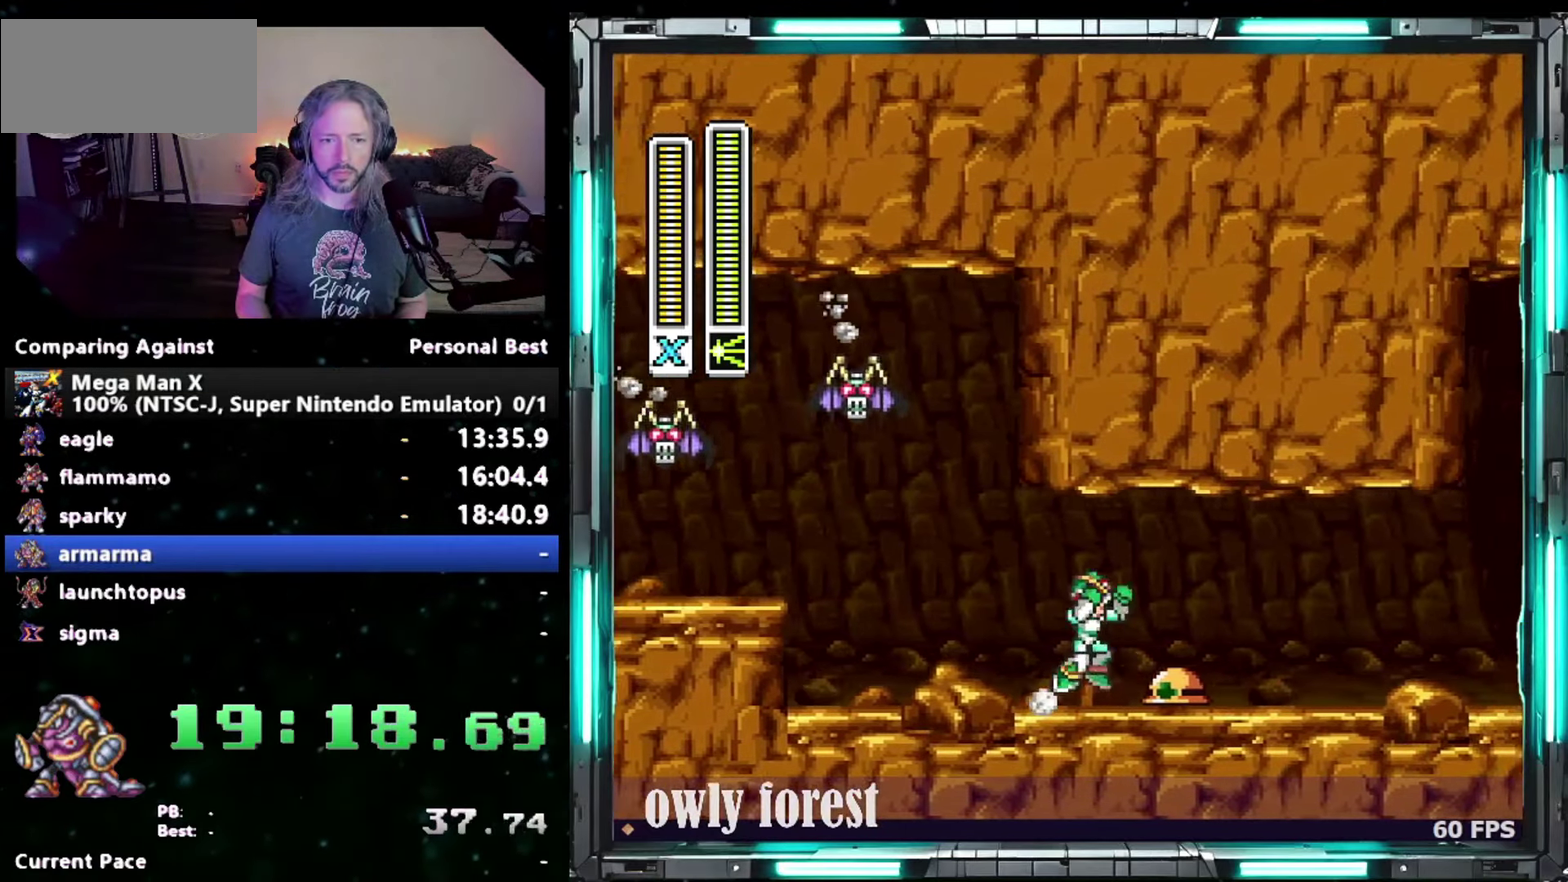
{"buttons": ["Y", "DPAD_DOWN", "DPAD_RIGHT"], "events": [[83, "Y", "down"], [200, "B", "up"]]}
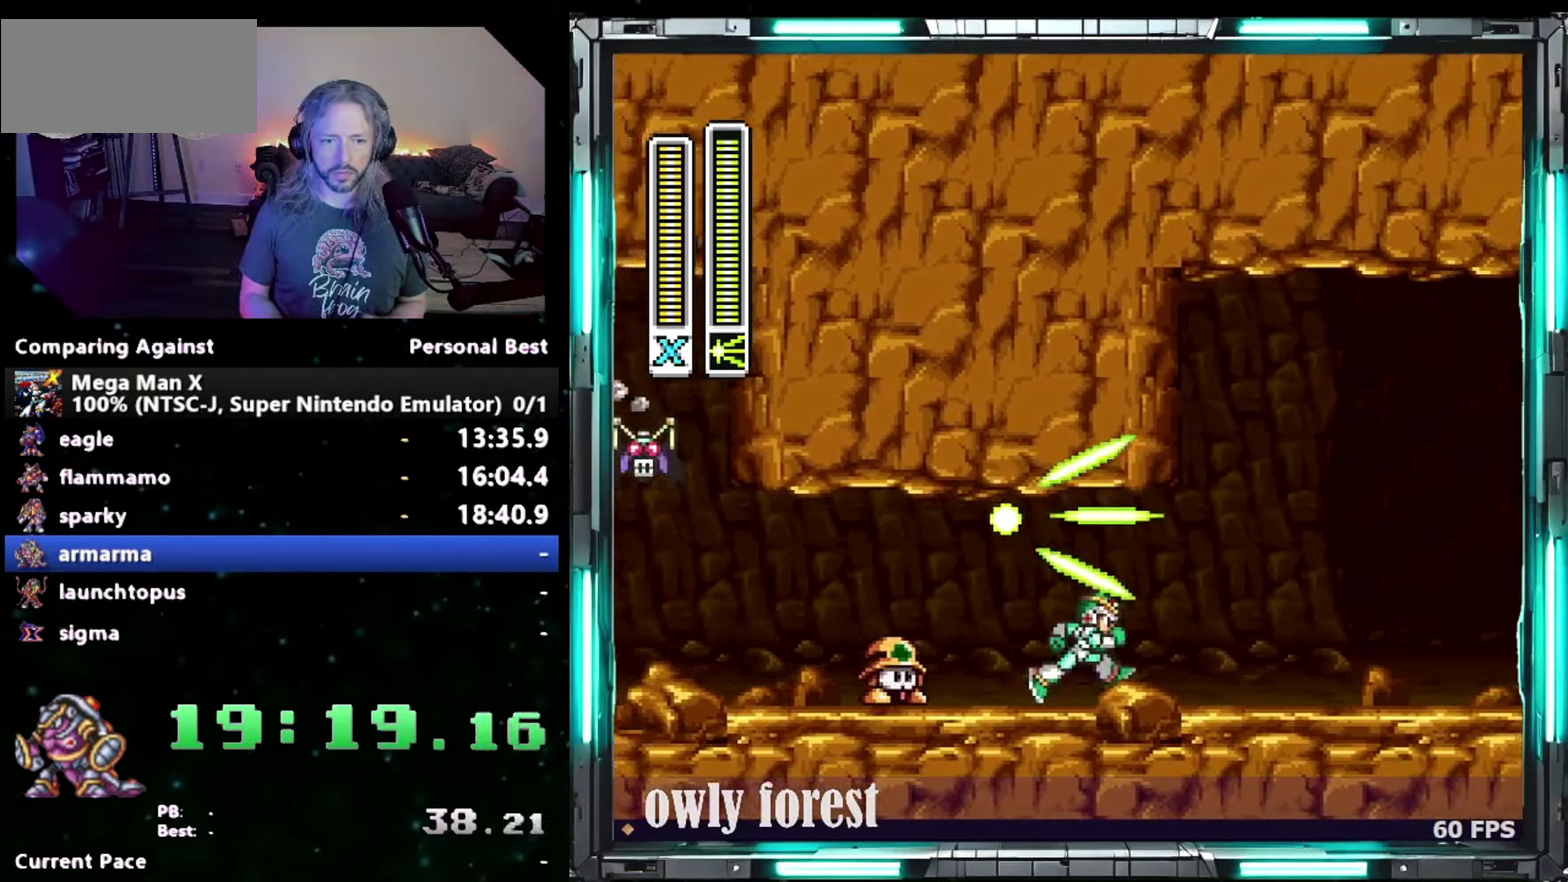
{"buttons": ["Y", "DPAD_DOWN", "DPAD_RIGHT"], "events": [[17, "DPAD_DOWN", "up"], [200, "B", "down"], [233, "DPAD_UP", "down"], [433, "DPAD_UP", "up"], [450, "B", "up"], [450, "DPAD_DOWN", "down"]]}
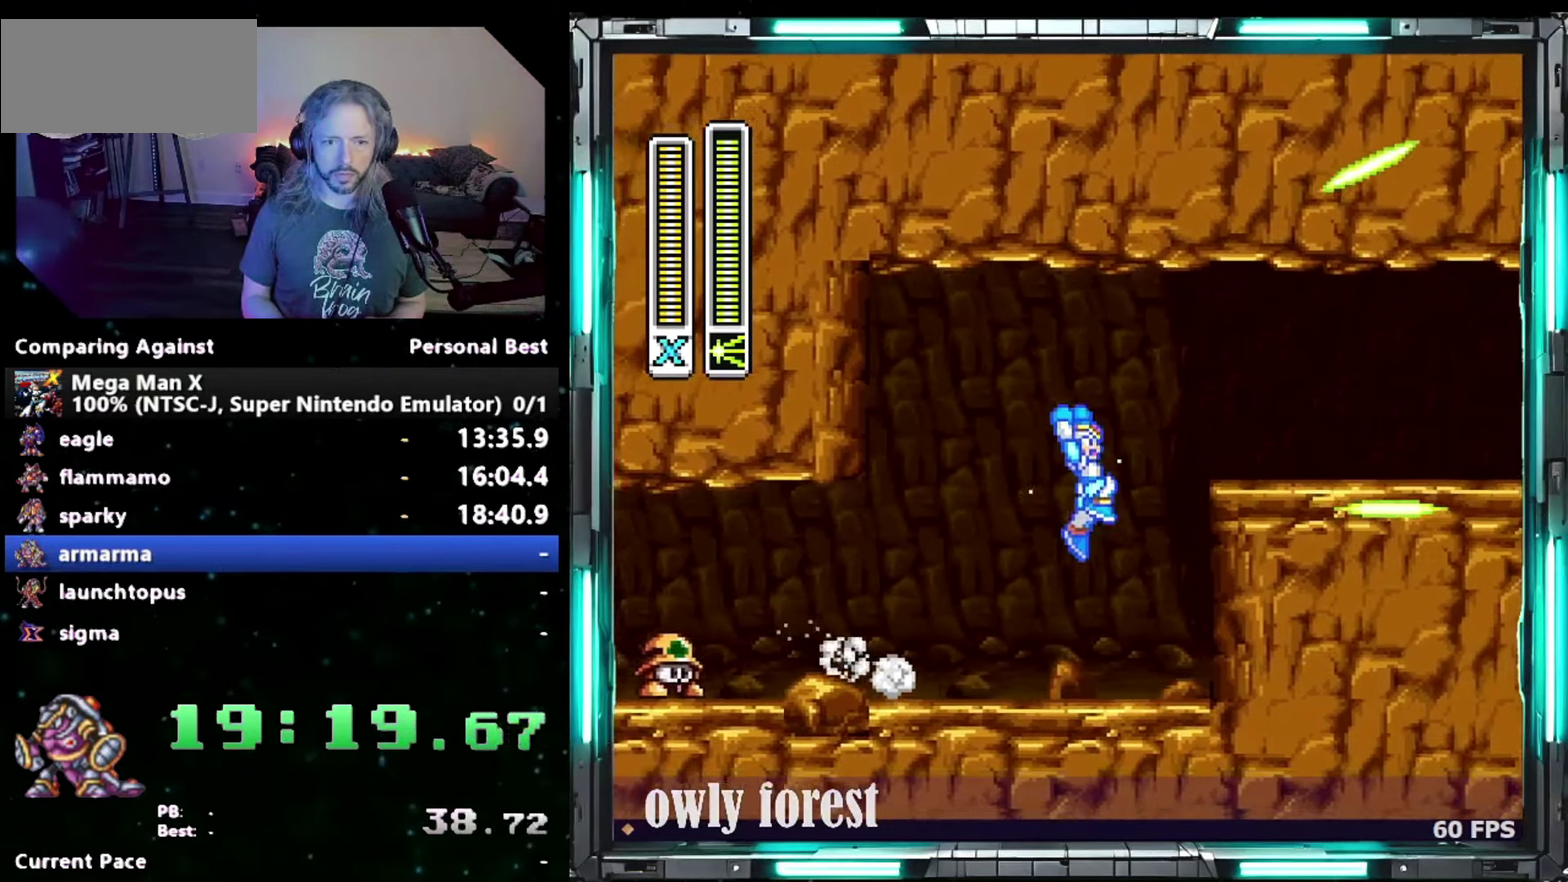
{"buttons": ["Y", "DPAD_RIGHT"], "events": [[17, "DPAD_DOWN", "up"], [183, "B", "down"], [217, "DPAD_UP", "down"], [433, "DPAD_UP", "up"], [483, "B", "up"]]}
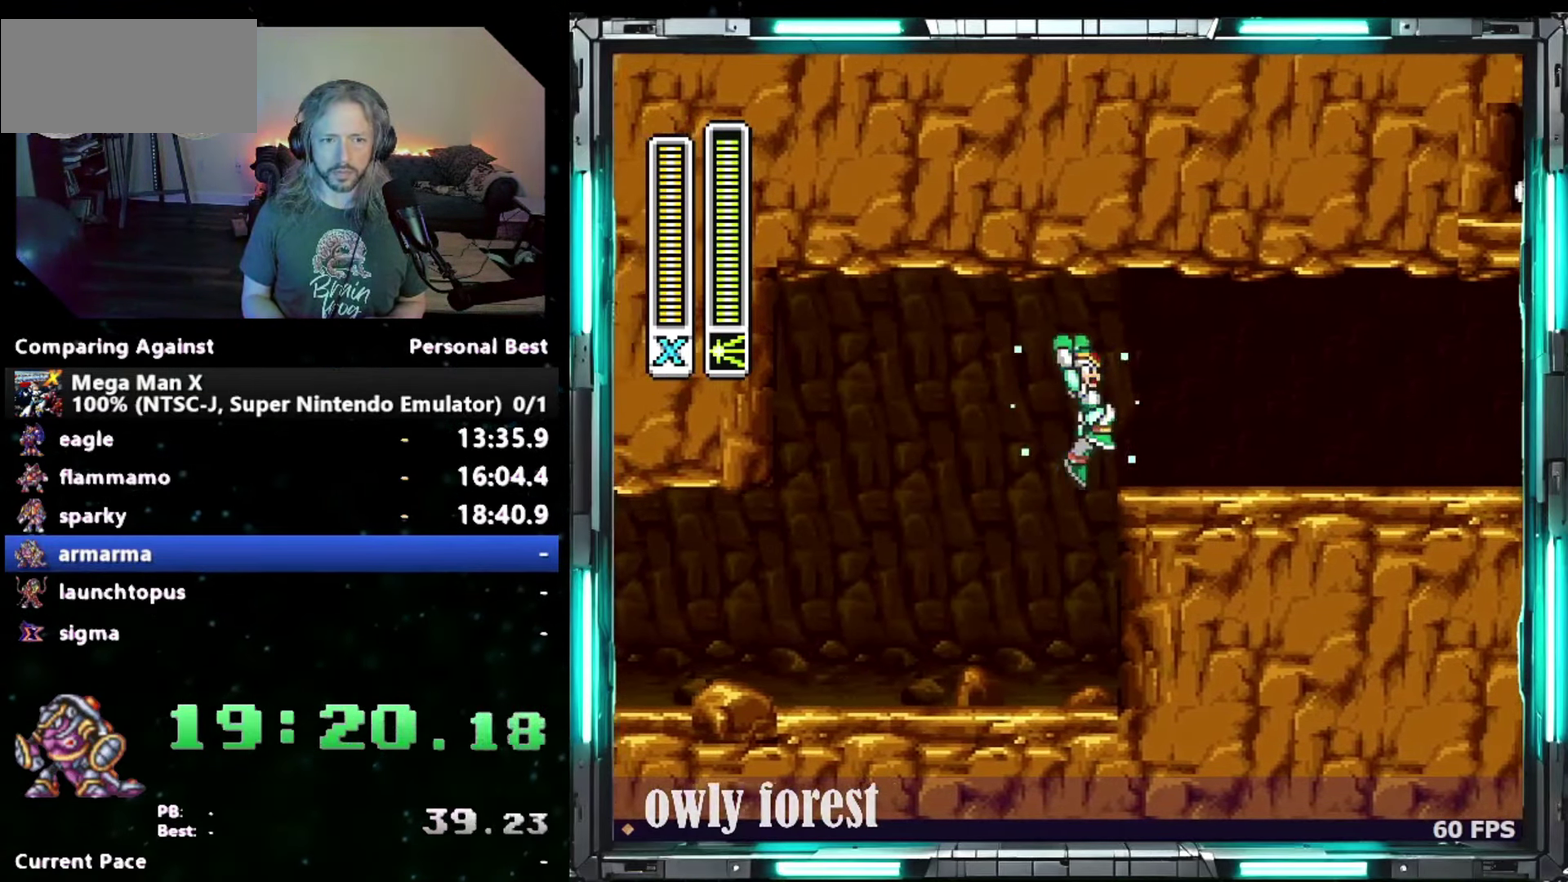
{"buttons": ["Y", "DPAD_UP", "DPAD_RIGHT"], "events": [[333, "DPAD_UP", "down"]]}
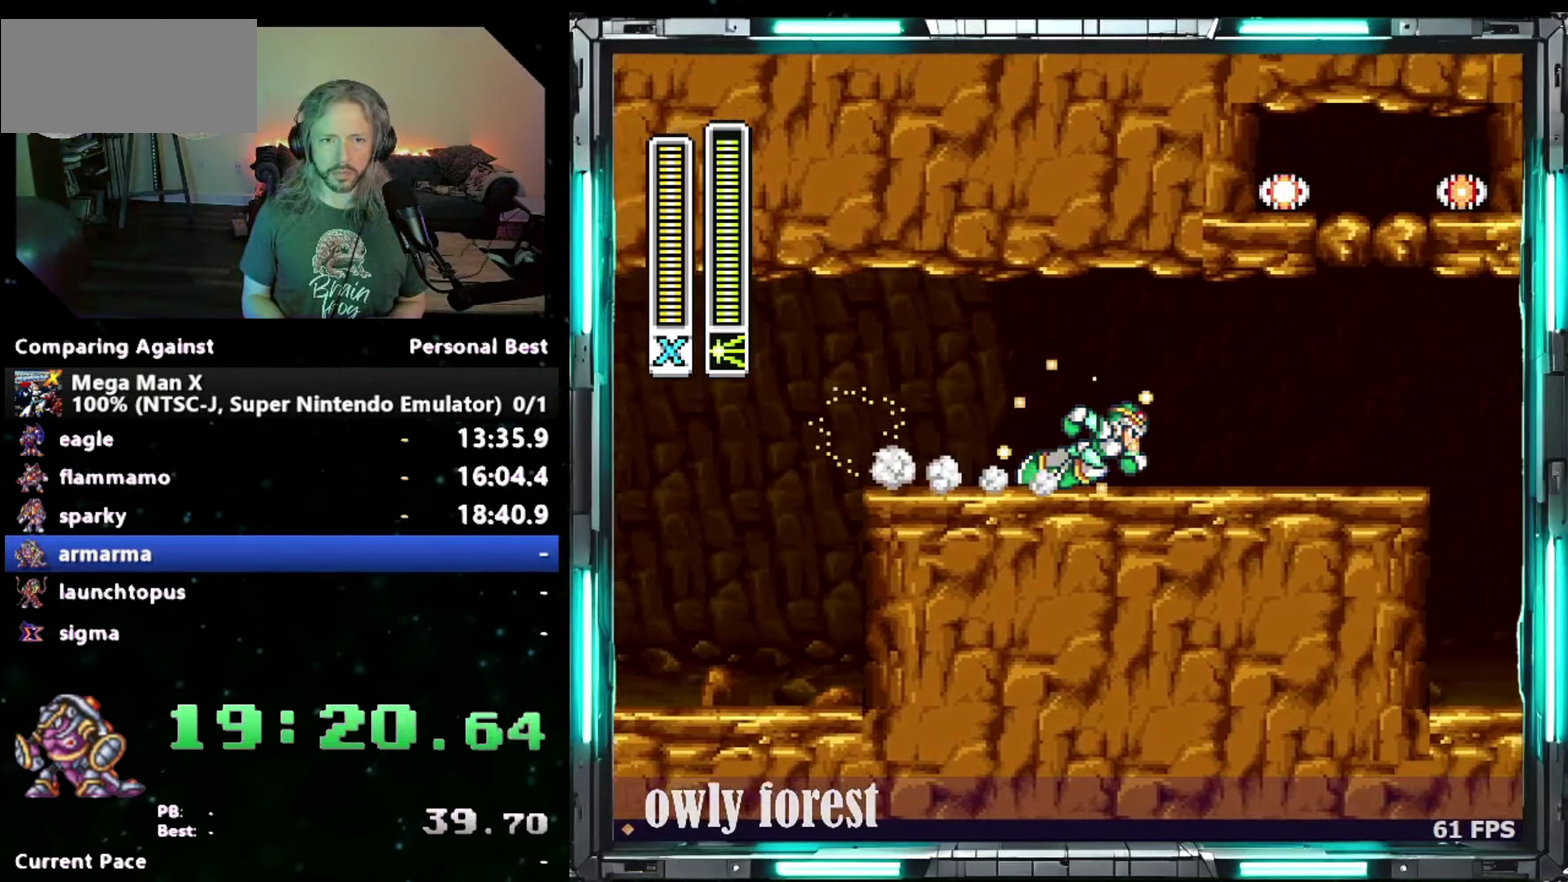
{"buttons": ["Y", "DPAD_RIGHT"], "events": [[200, "B", "down"], [333, "B", "up"], [367, "DPAD_UP", "up"]]}
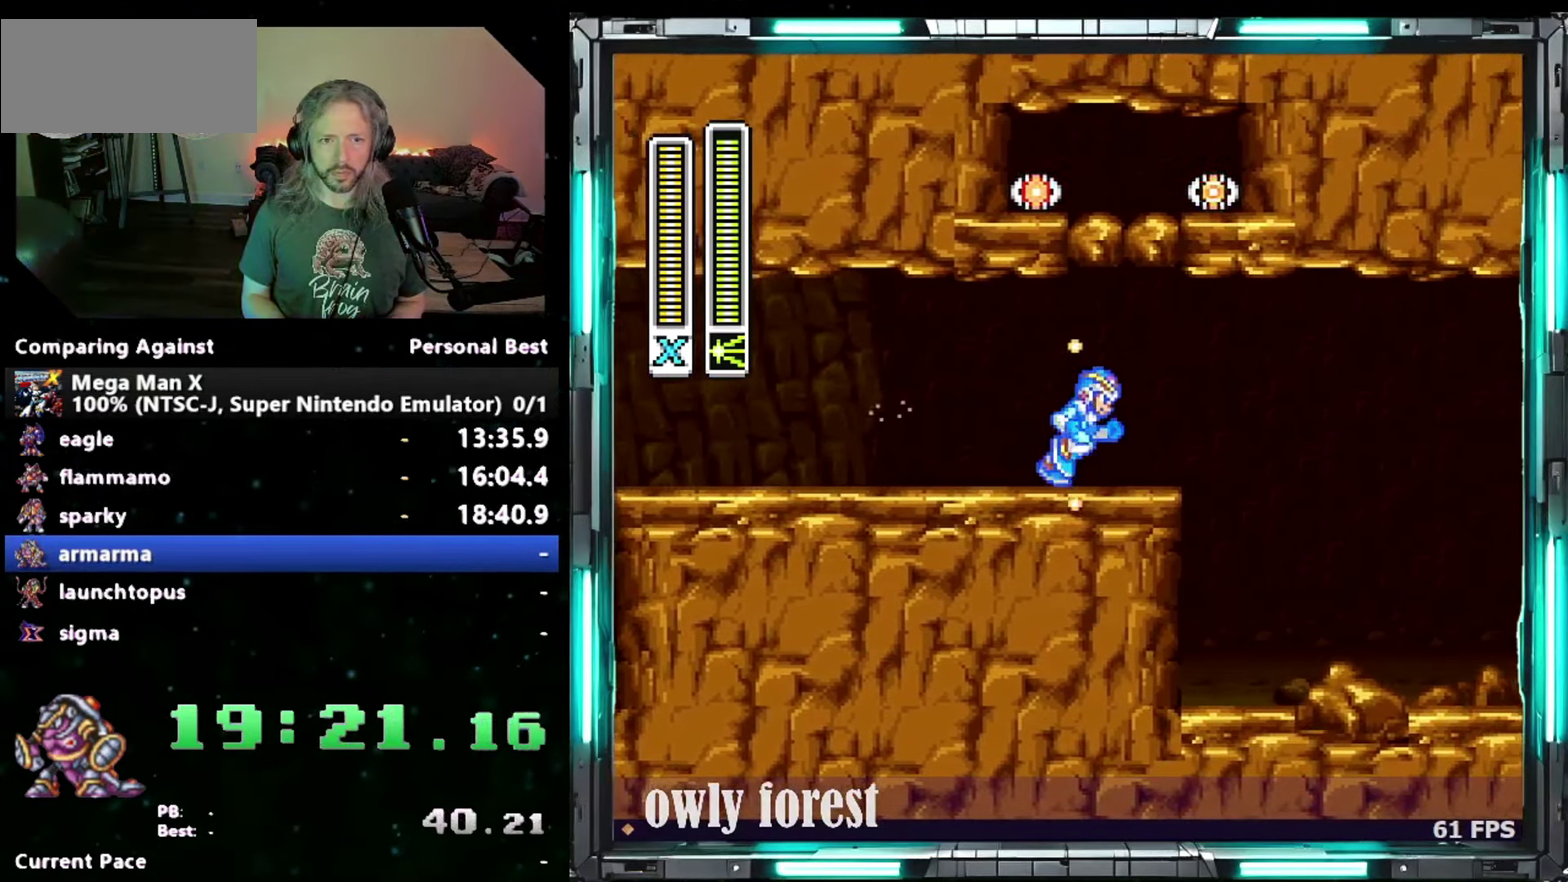
{"buttons": ["Y", "DPAD_RIGHT"], "events": [[150, "B", "down"], [183, "DPAD_UP", "down"], [233, "B", "up"], [333, "DPAD_UP", "up"]]}
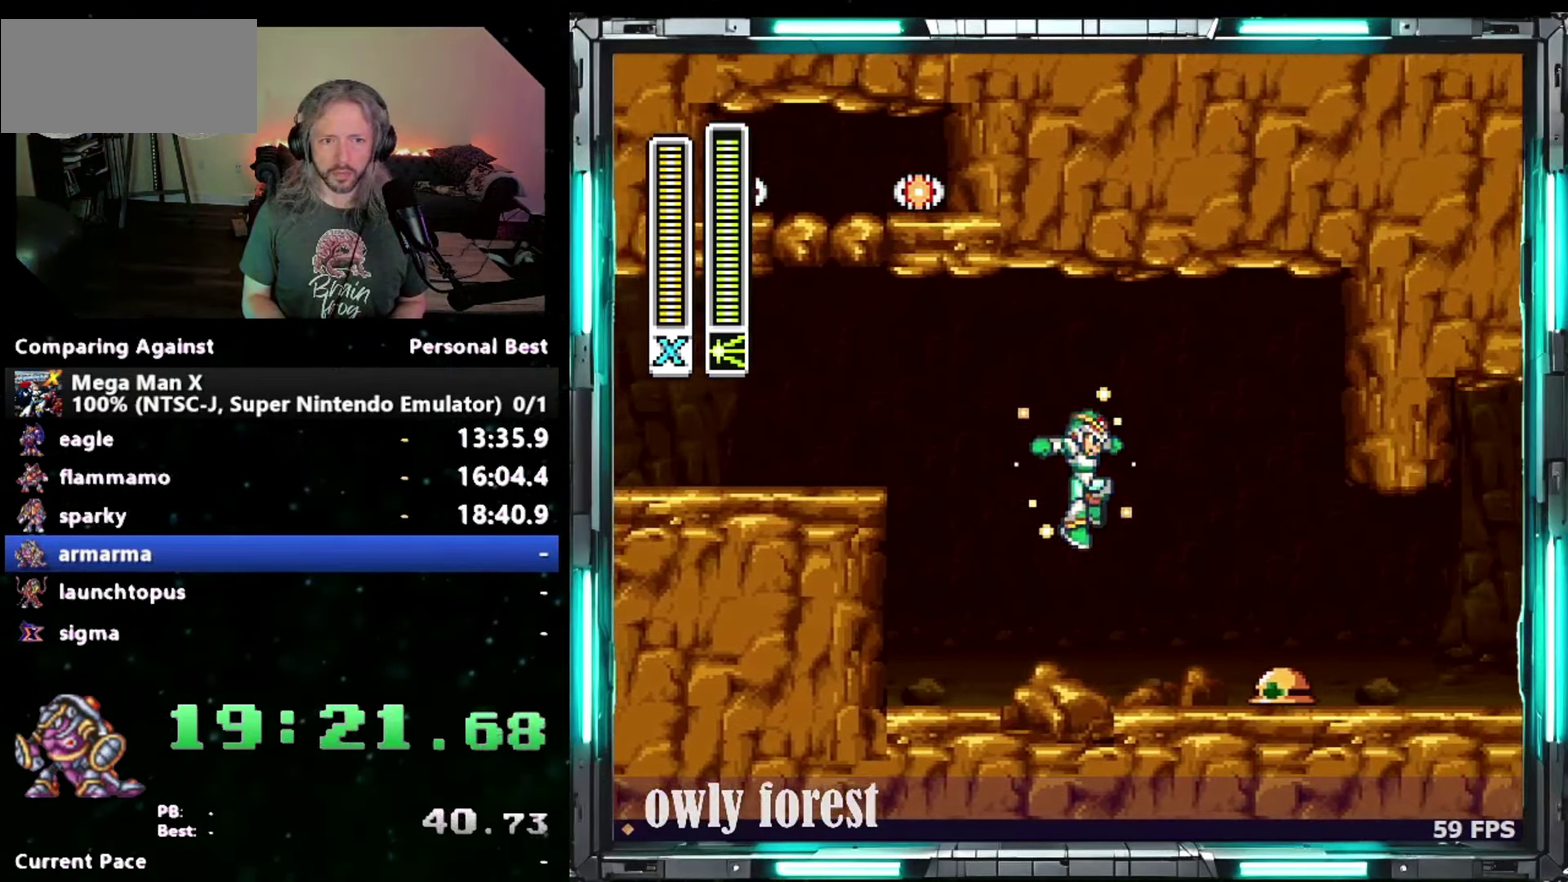
{"buttons": ["Y", "DPAD_RIGHT"], "events": [[83, "DPAD_RIGHT", "up"], [200, "DPAD_RIGHT", "down"], [300, "B", "down"], [400, "DPAD_UP", "down"], [433, "B", "up"], [483, "DPAD_UP", "up"]]}